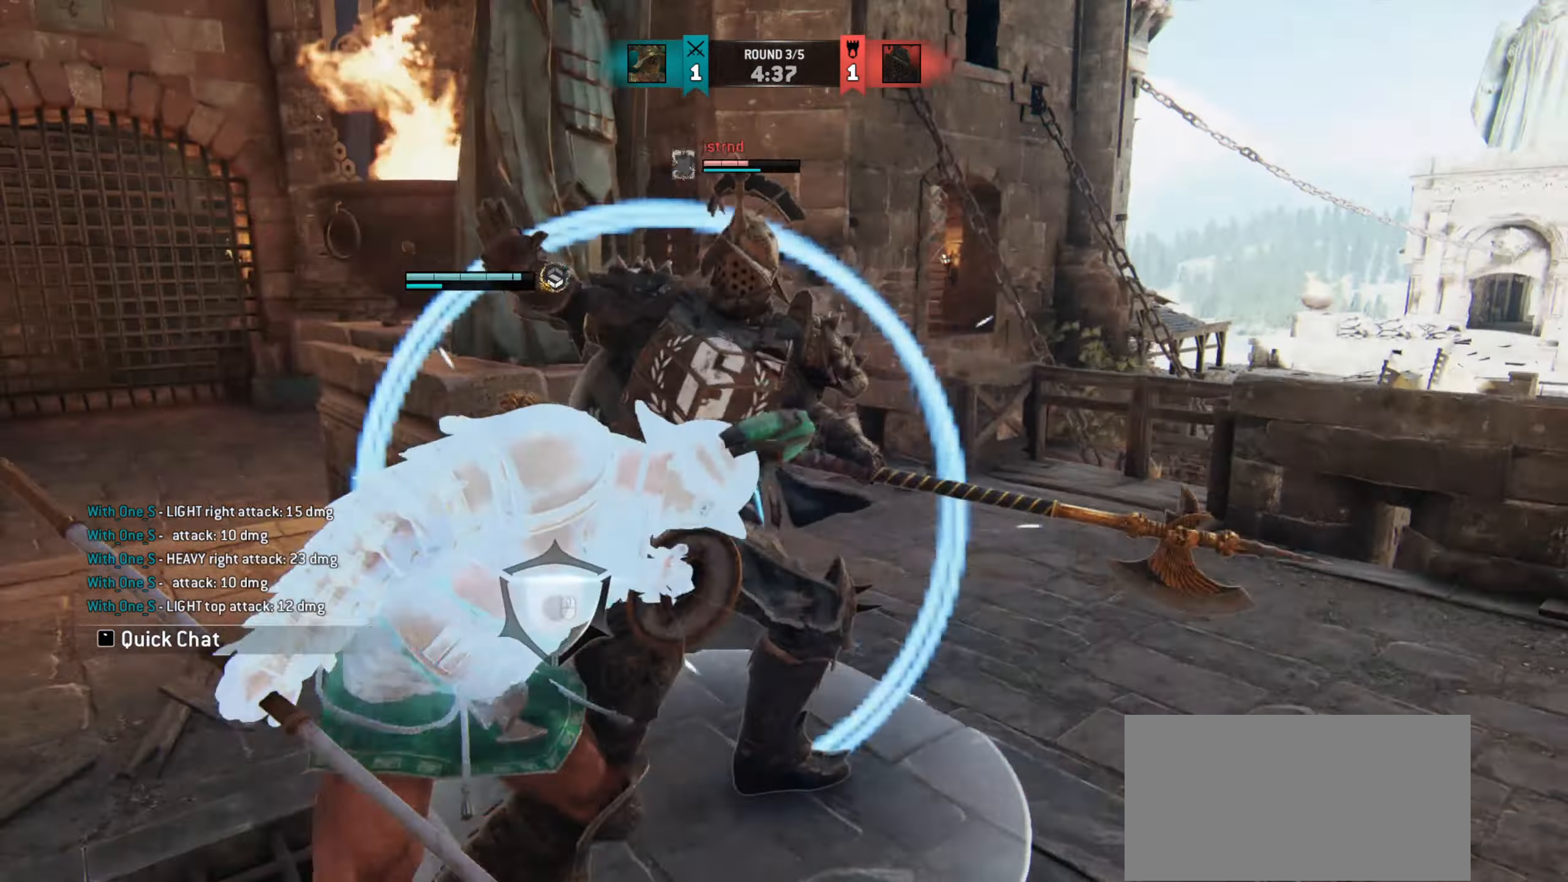
Gameplay with keyboard and mouse; each line is a JSON object with the keys and mouse buttons held at the frame after it. "events" lists presses ("down") and releases ("up") of "a", "ctrl", "d", "e", "q", "s", "shift", "space", "w", "mouse_left", "mouse_wheel", "mouse_right" and "mouse_mb5" between this image and that frame as [ms after this image, input, new state], when the widget could be followed in between. "mouse_left", "mouse_wheel", "mouse_right", "mouse_mb5" = the "left", "wheel", "right", "mb5" buttons of the "mouse" list. No other keys are recorded. "wheel" means that the mouse wheel is clicked or scrolled. Mouse movement is not recorded. Not read: mouse_mb4.
{"keys": ["d", "w"], "mouse": [], "events": [[83, "w", "down"], [300, "d", "down"]]}
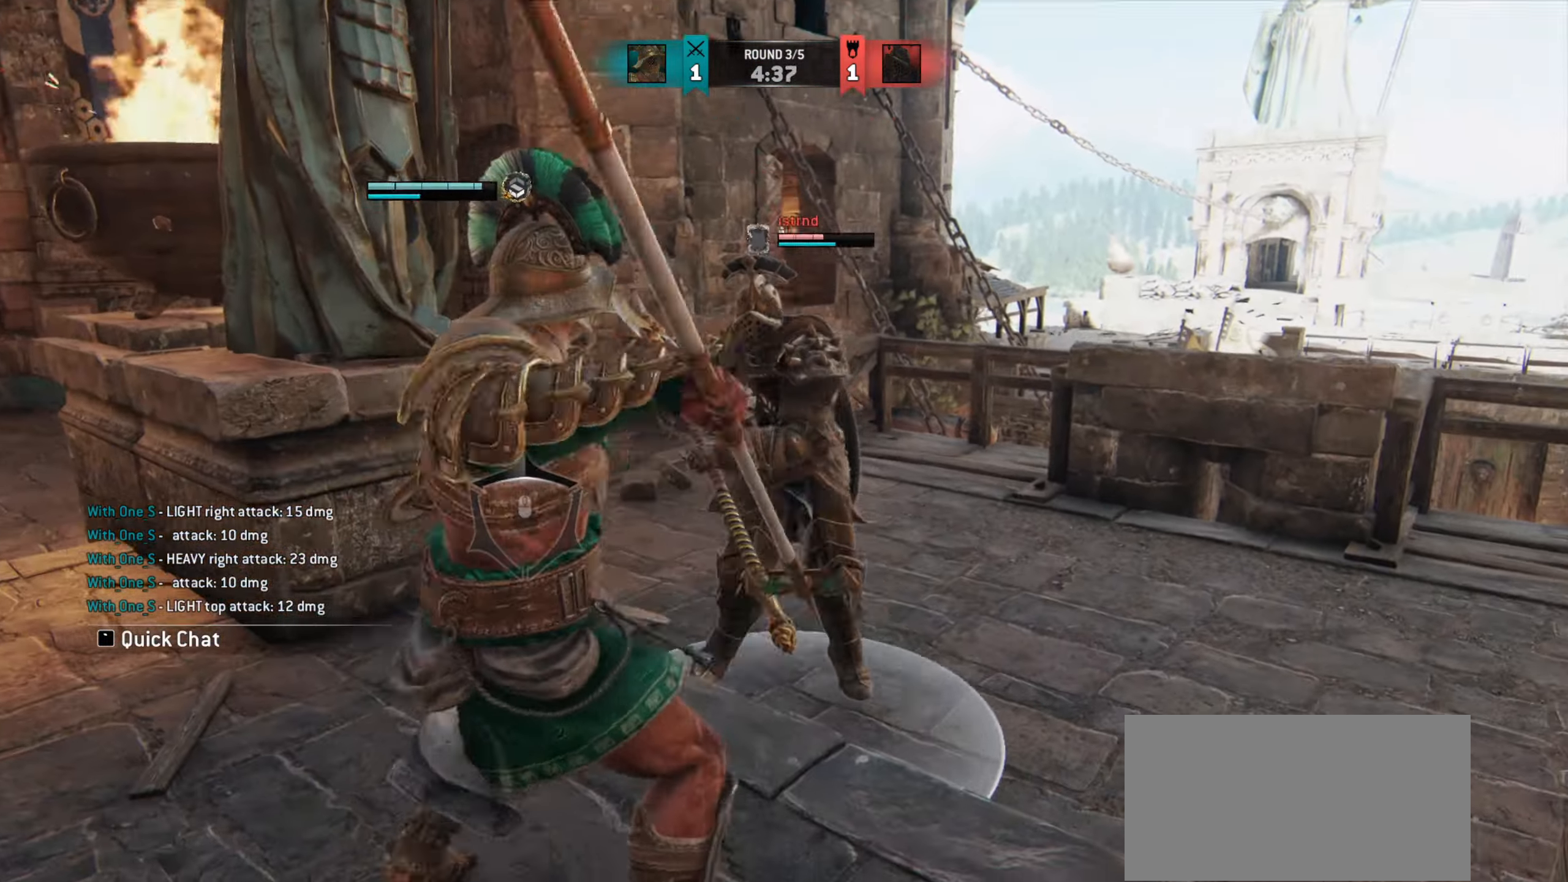
{"keys": ["d"], "mouse": [], "events": [[17, "w", "up"]]}
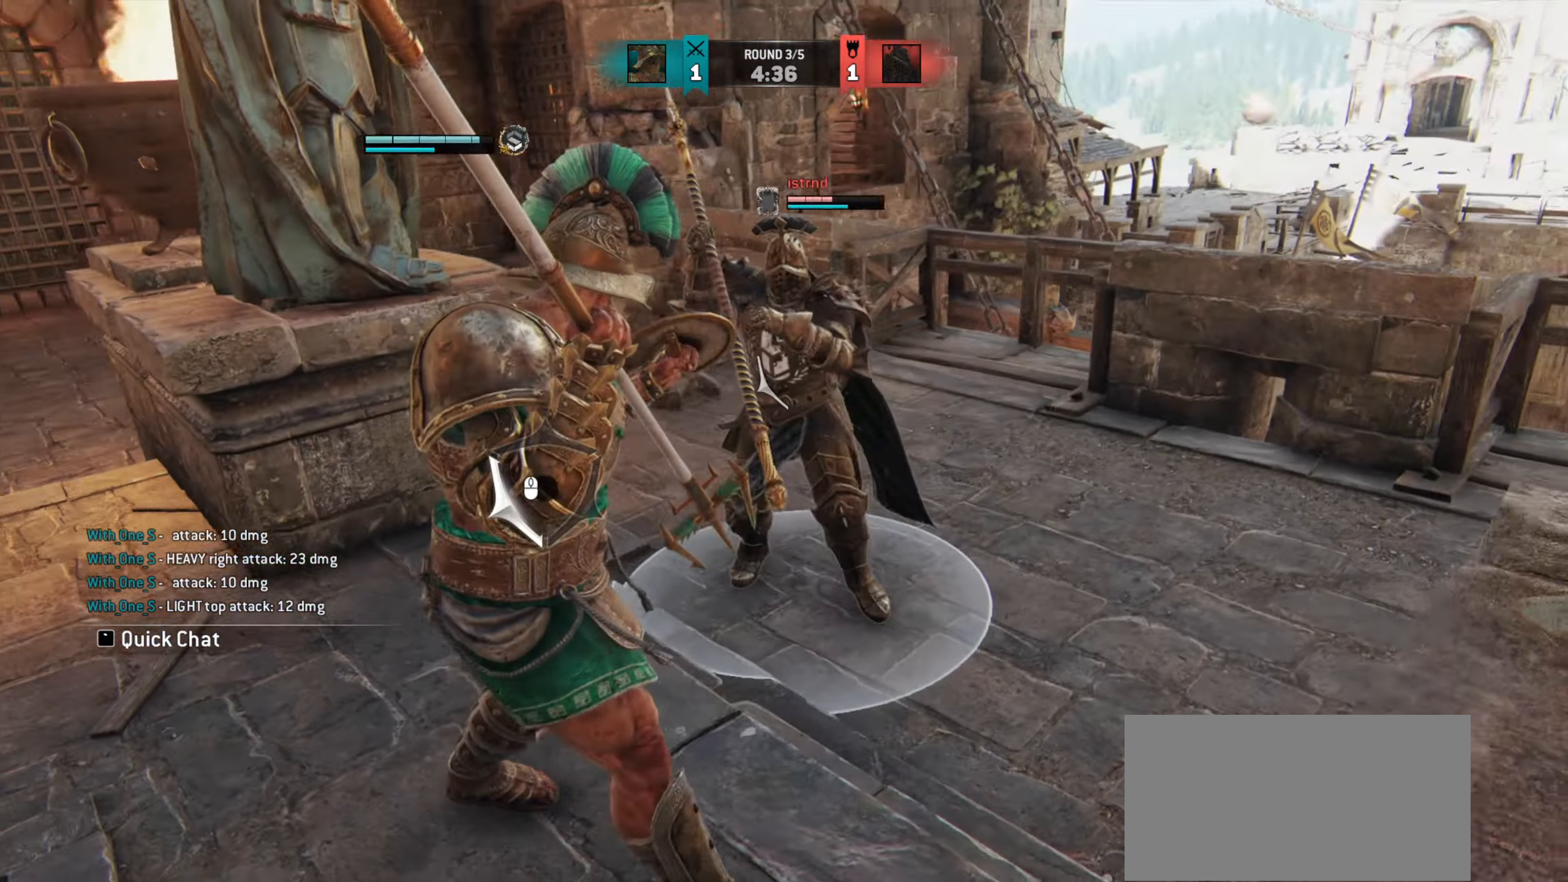
{"keys": ["d", "w"], "mouse": [], "events": [[100, "w", "down"]]}
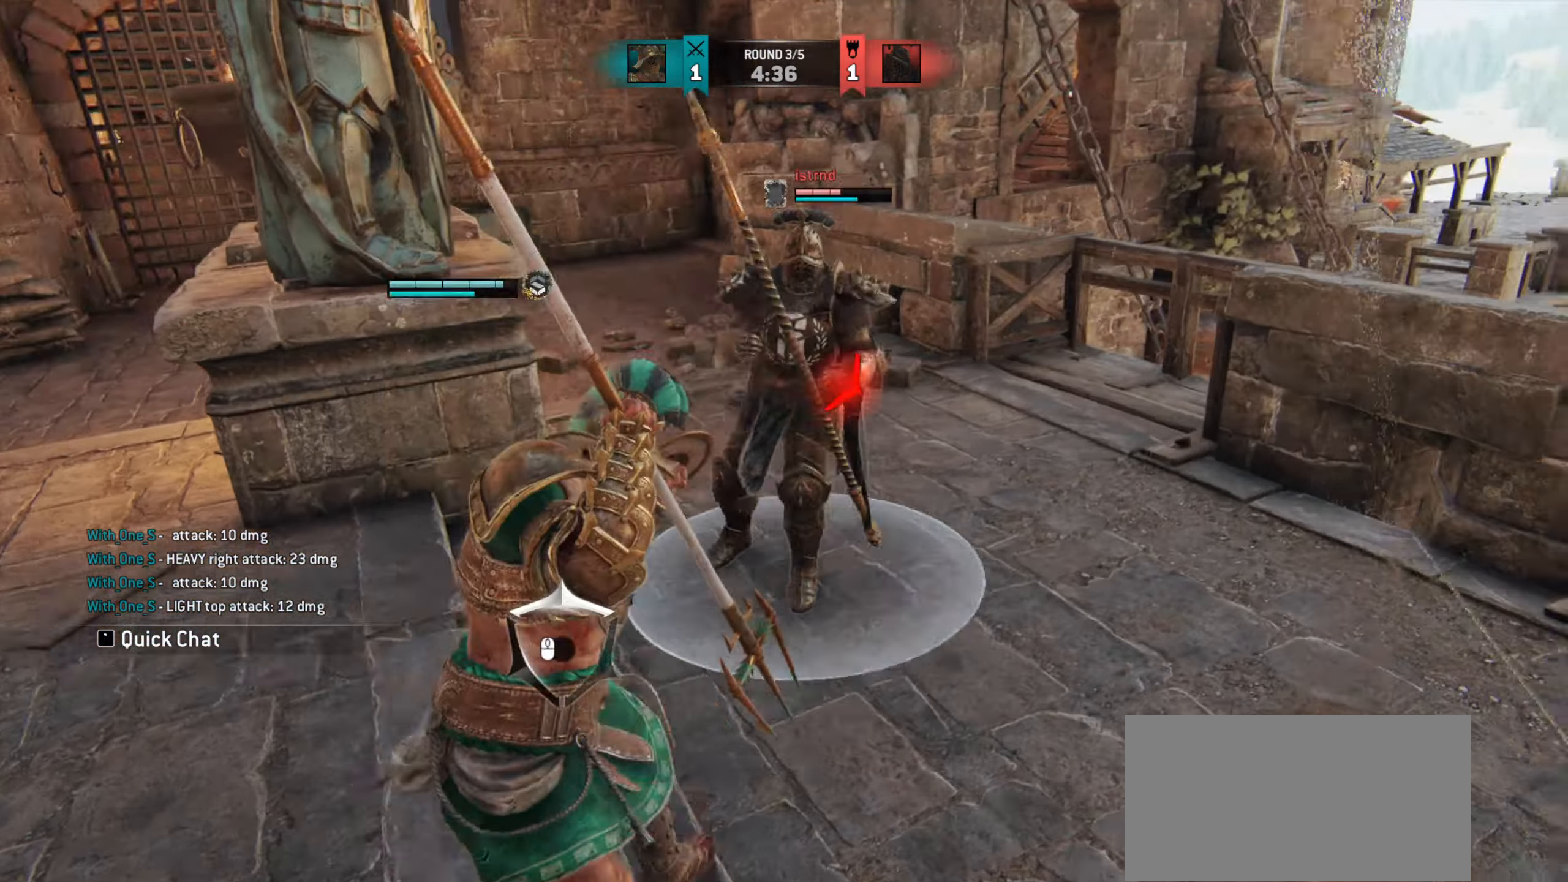
{"keys": [], "mouse": [], "events": [[117, "w", "up"], [317, "d", "up"]]}
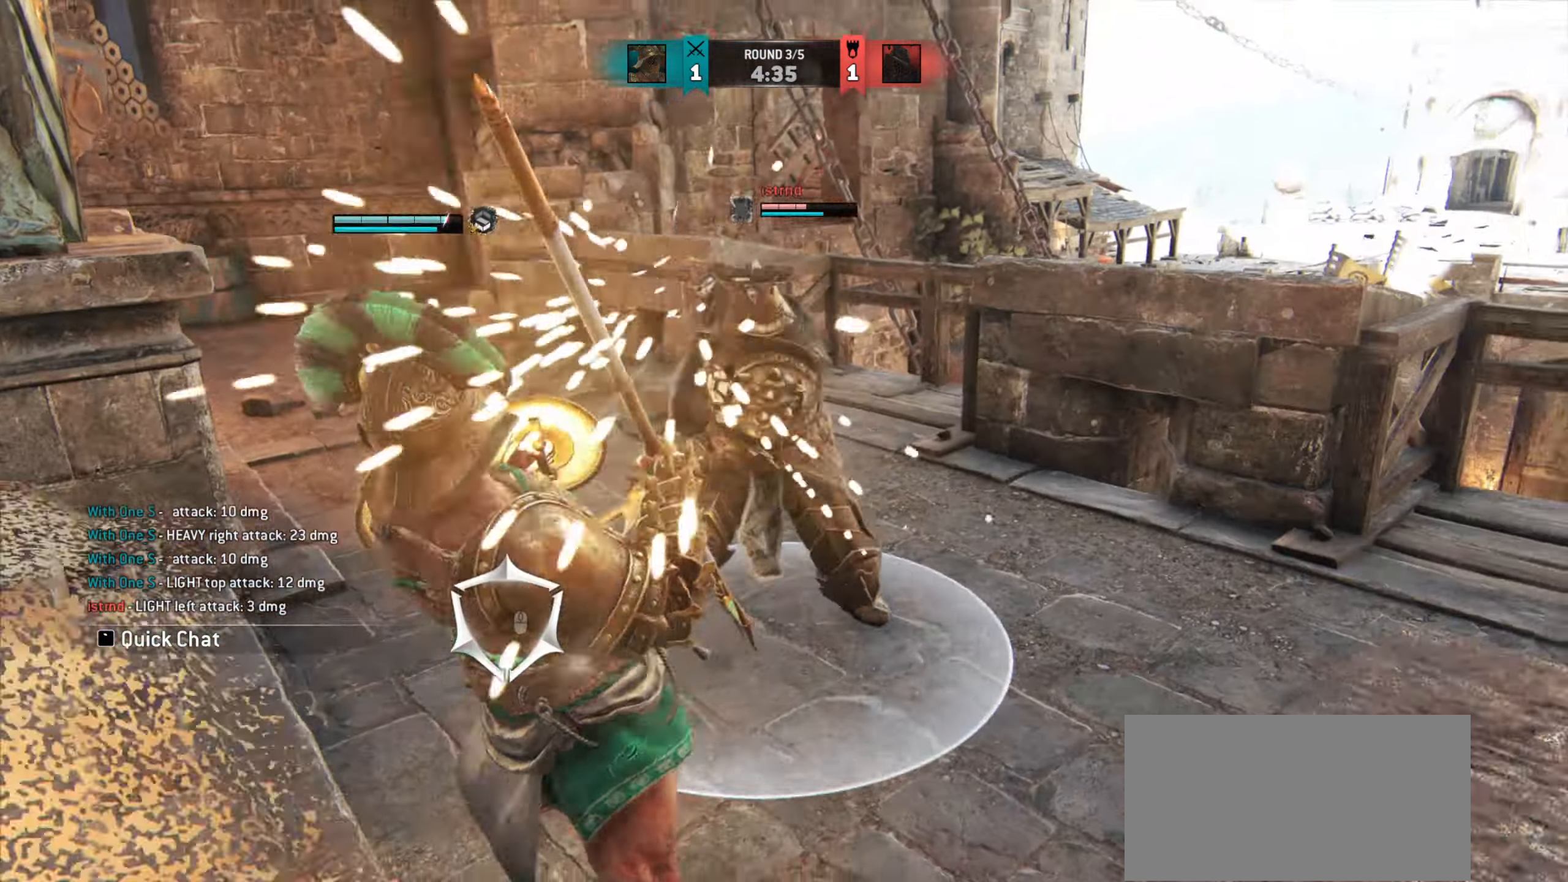
{"keys": ["a"], "mouse": [], "events": [[250, "a", "down"]]}
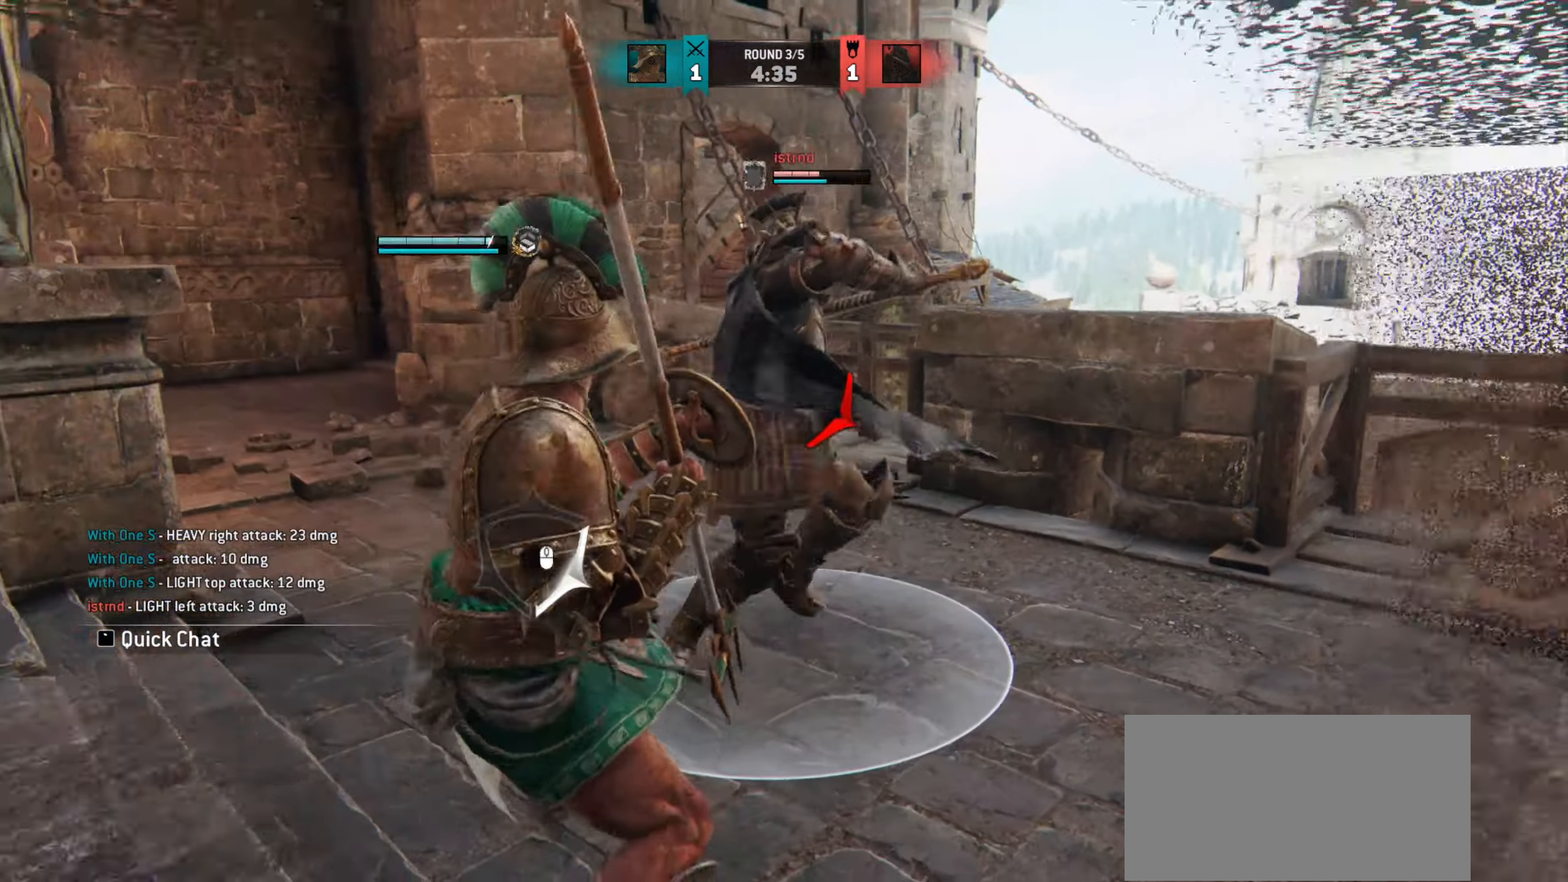
{"keys": ["a"], "mouse": [], "events": []}
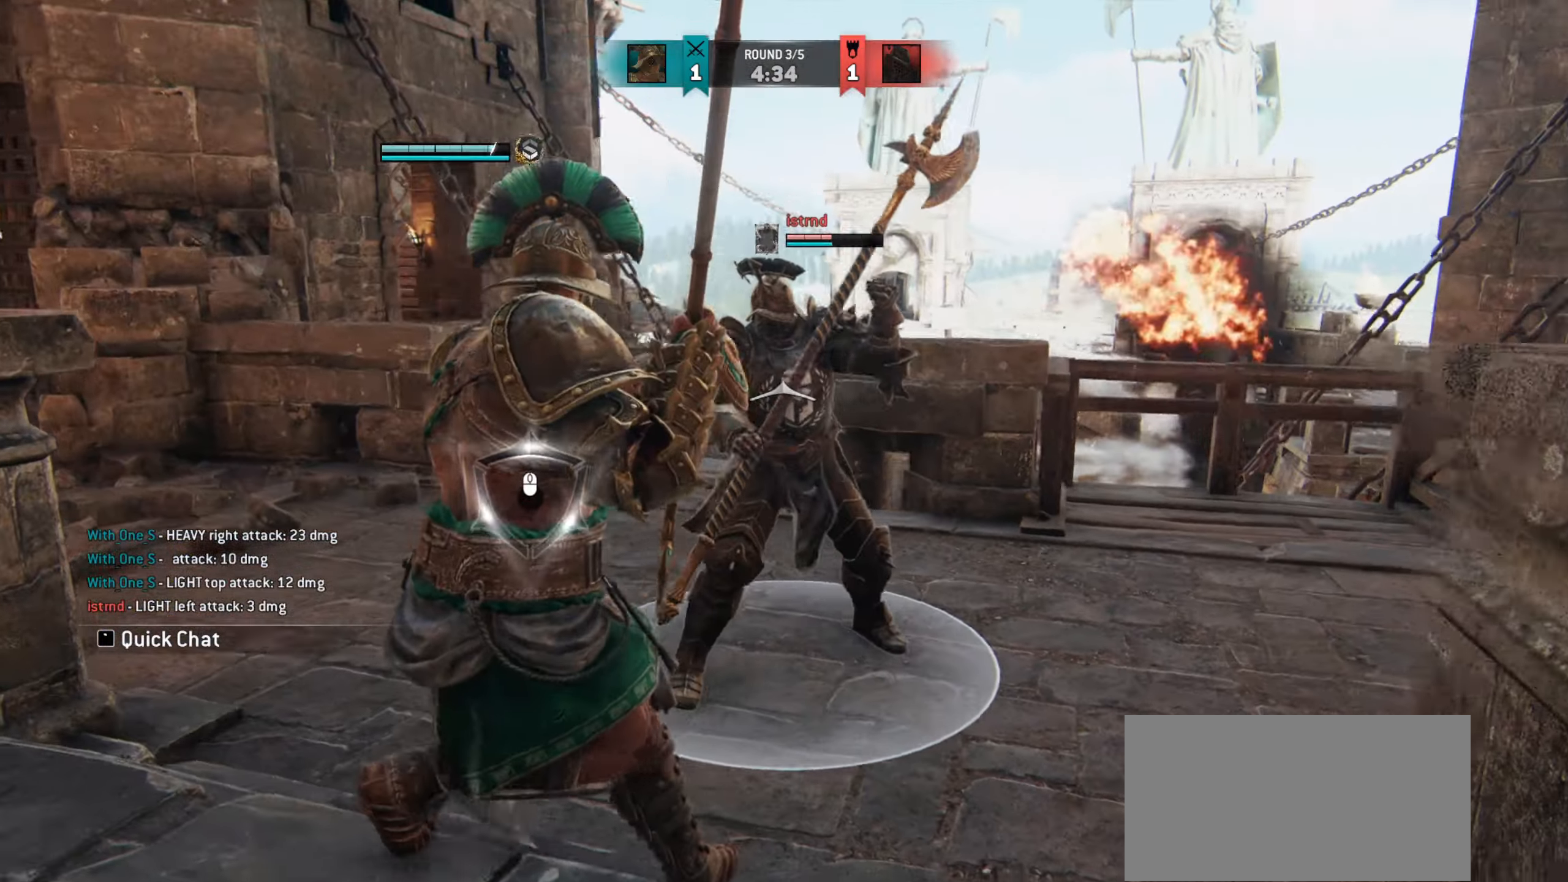
{"keys": ["d"], "mouse": [], "events": [[17, "a", "up"], [100, "w", "down"], [250, "d", "down"], [284, "w", "up"]]}
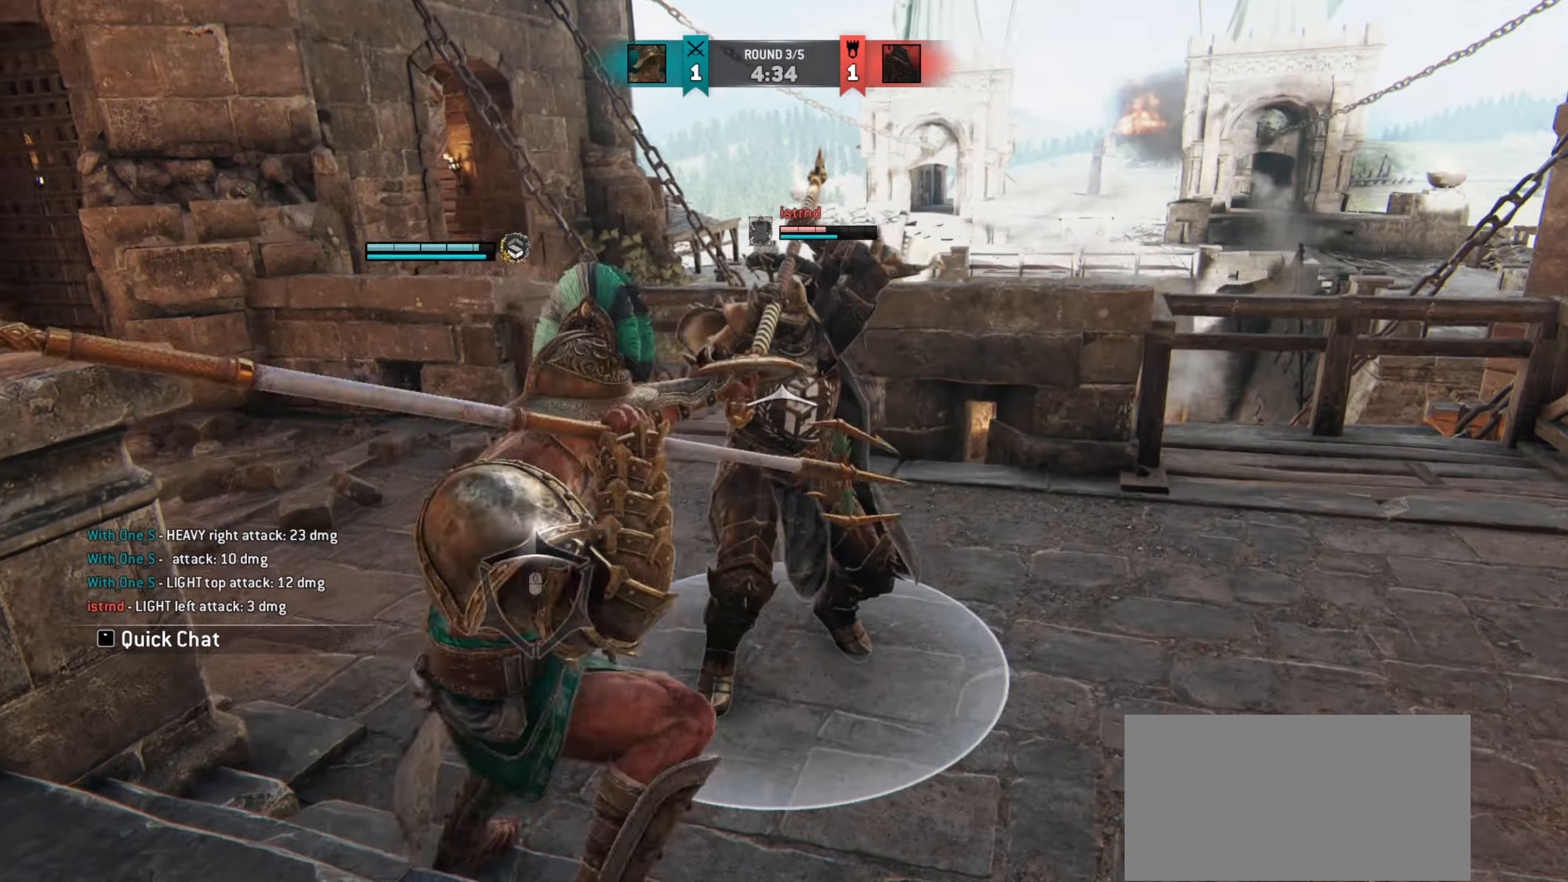
{"keys": [], "mouse": ["right"], "events": [[84, "d", "up"], [501, "mouse_right", "down"]]}
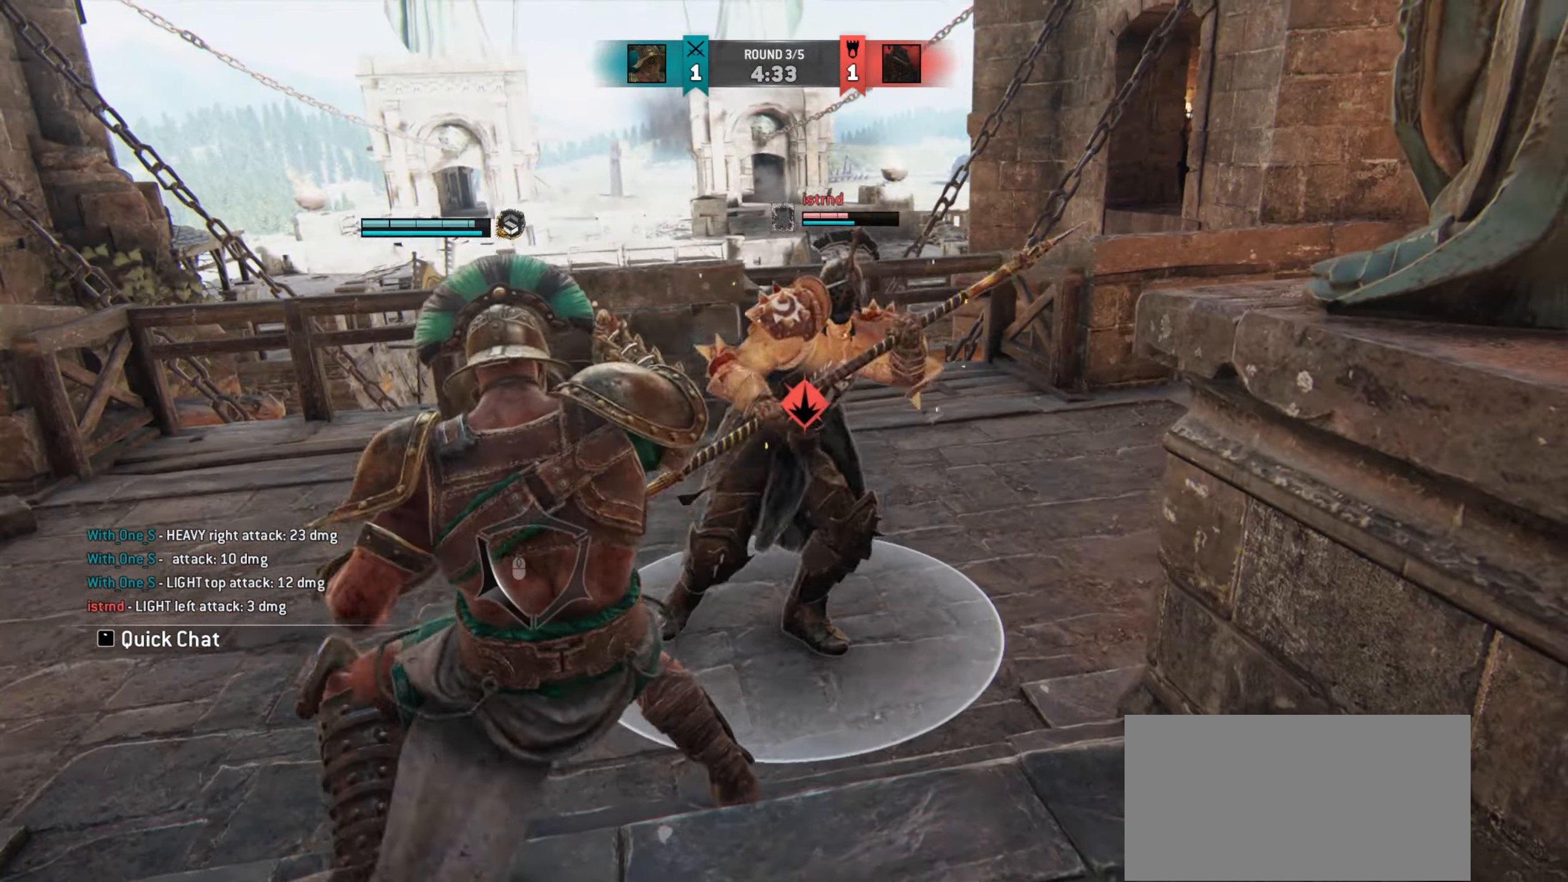
{"keys": [], "mouse": [], "events": [[83, "mouse_right", "up"]]}
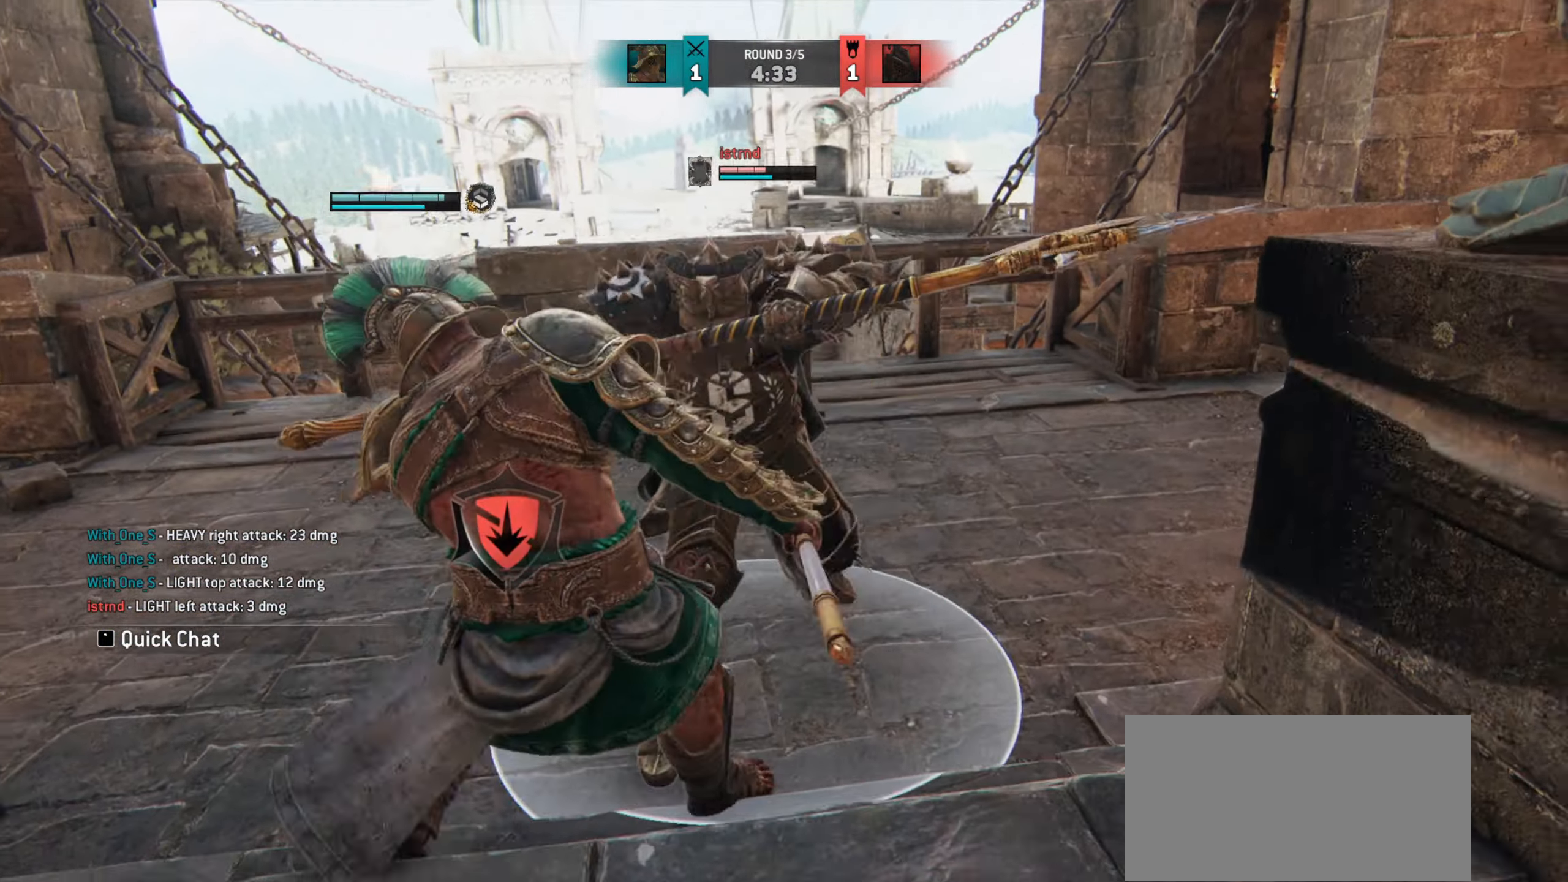
{"keys": [], "mouse": [], "events": []}
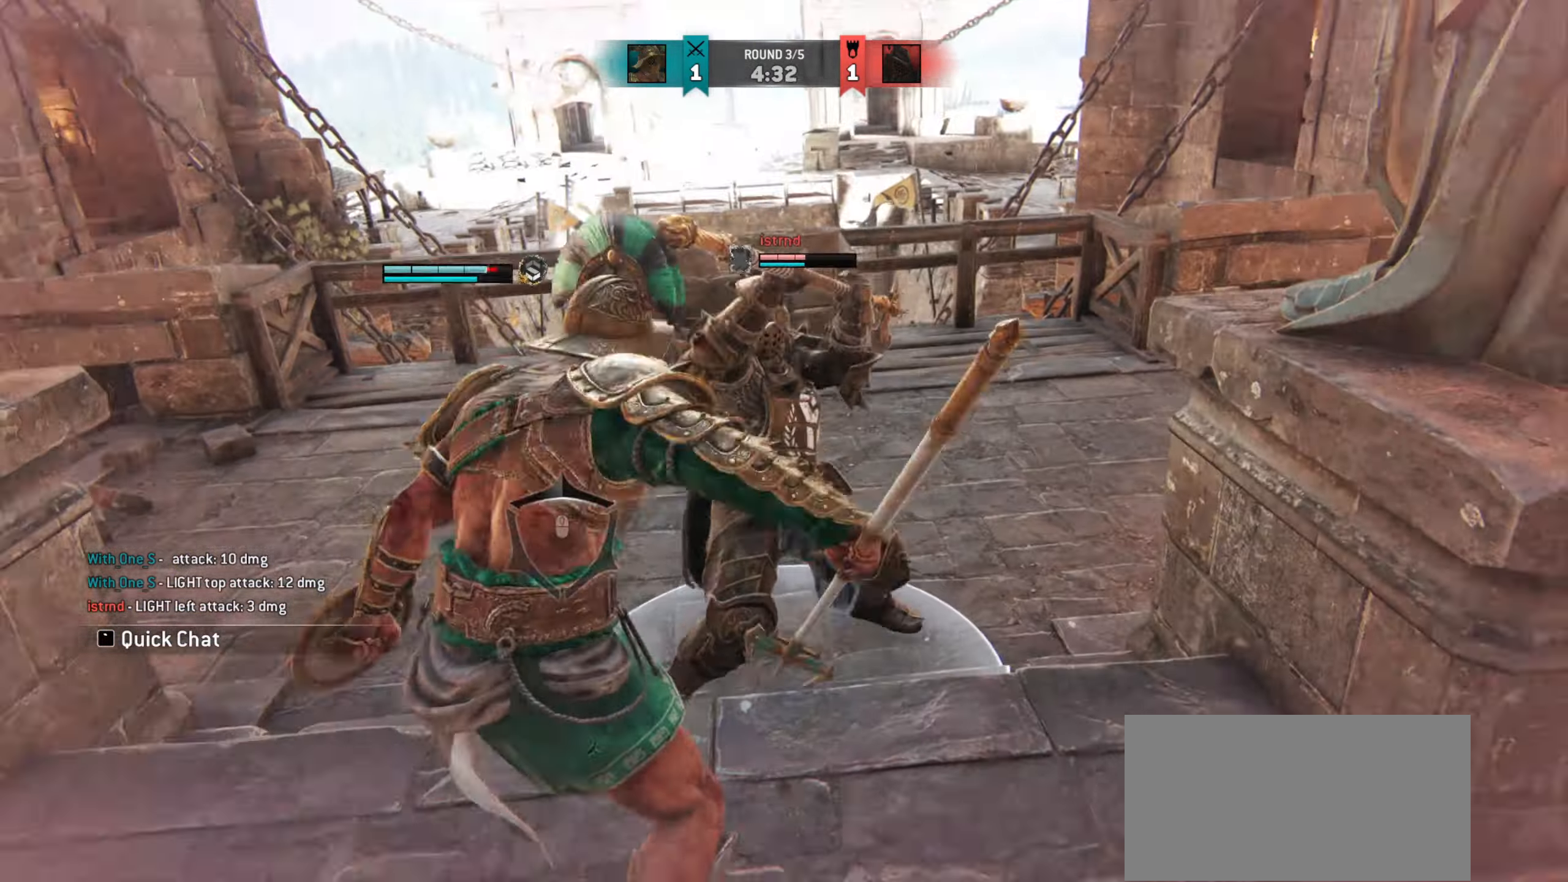
{"keys": ["a"], "mouse": [], "events": [[401, "a", "down"]]}
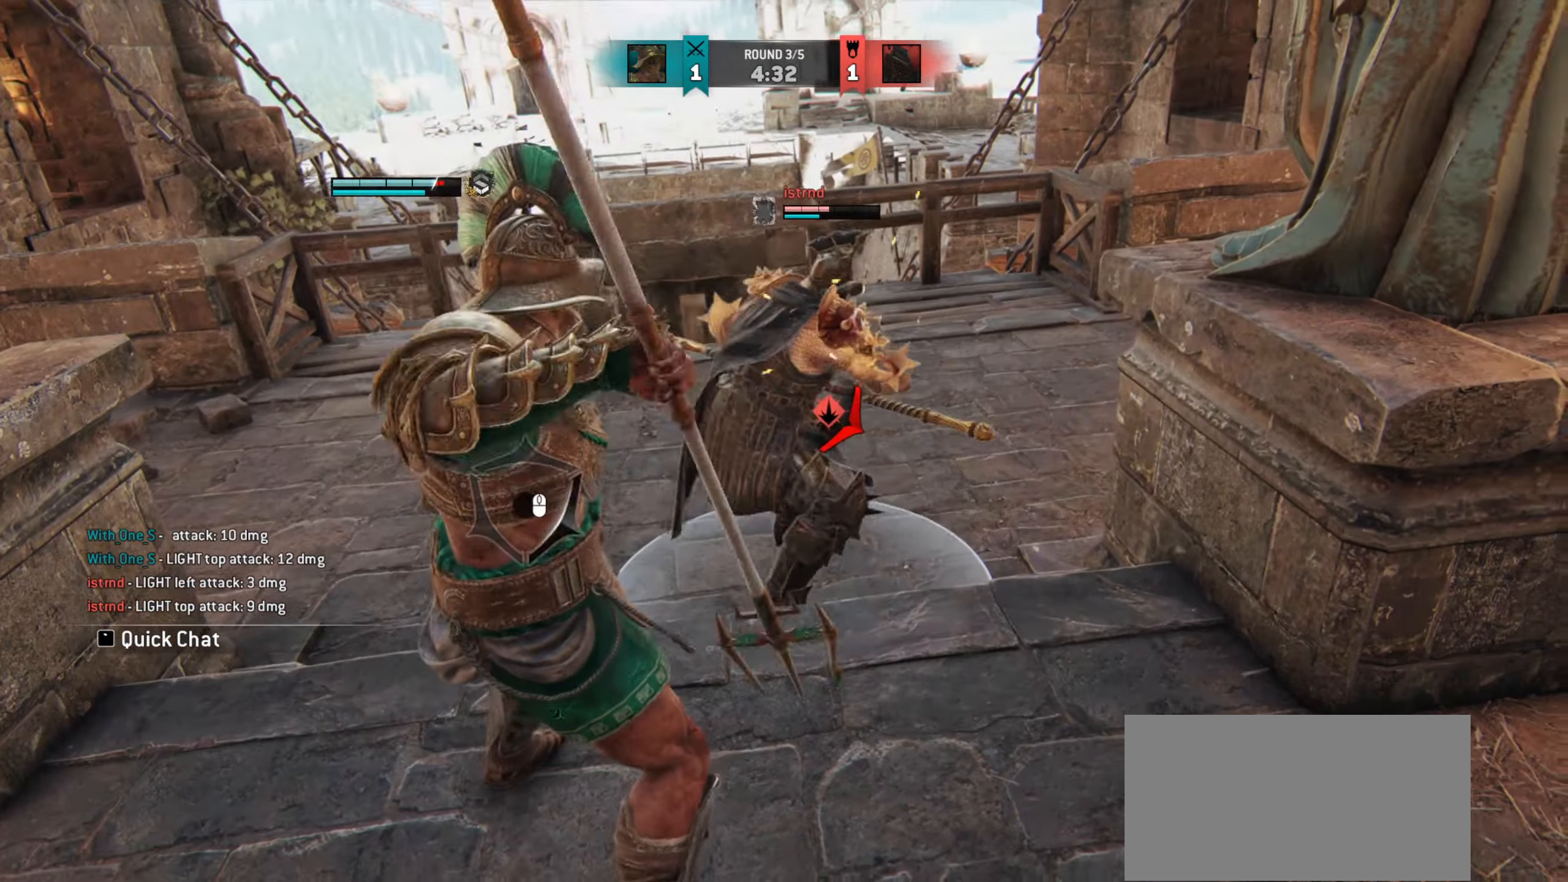
{"keys": ["a"], "mouse": [], "events": []}
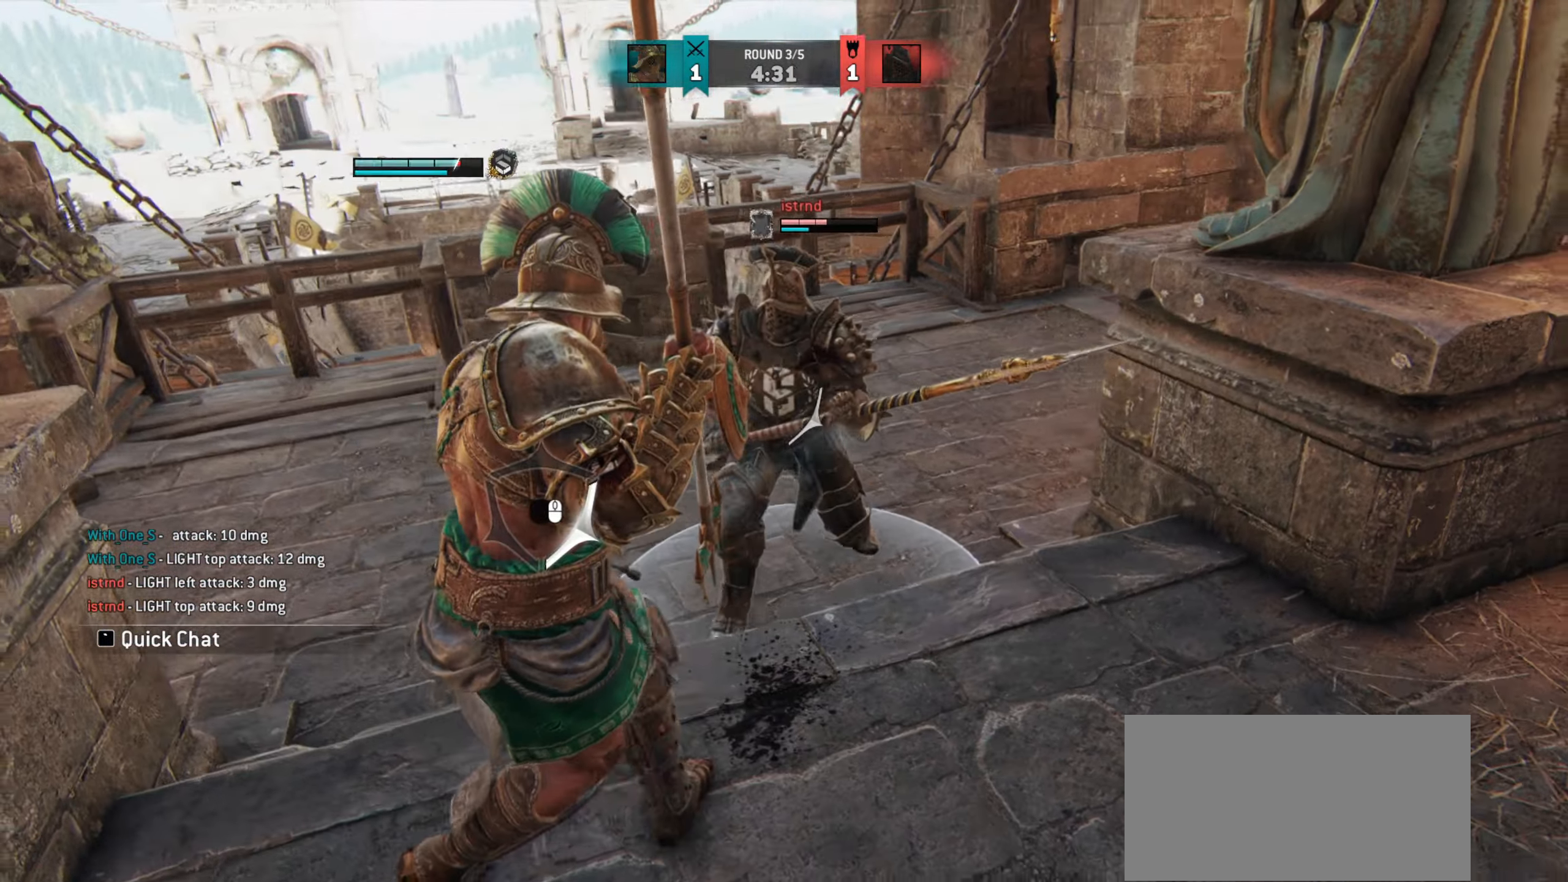
{"keys": [], "mouse": [], "events": [[67, "a", "up"]]}
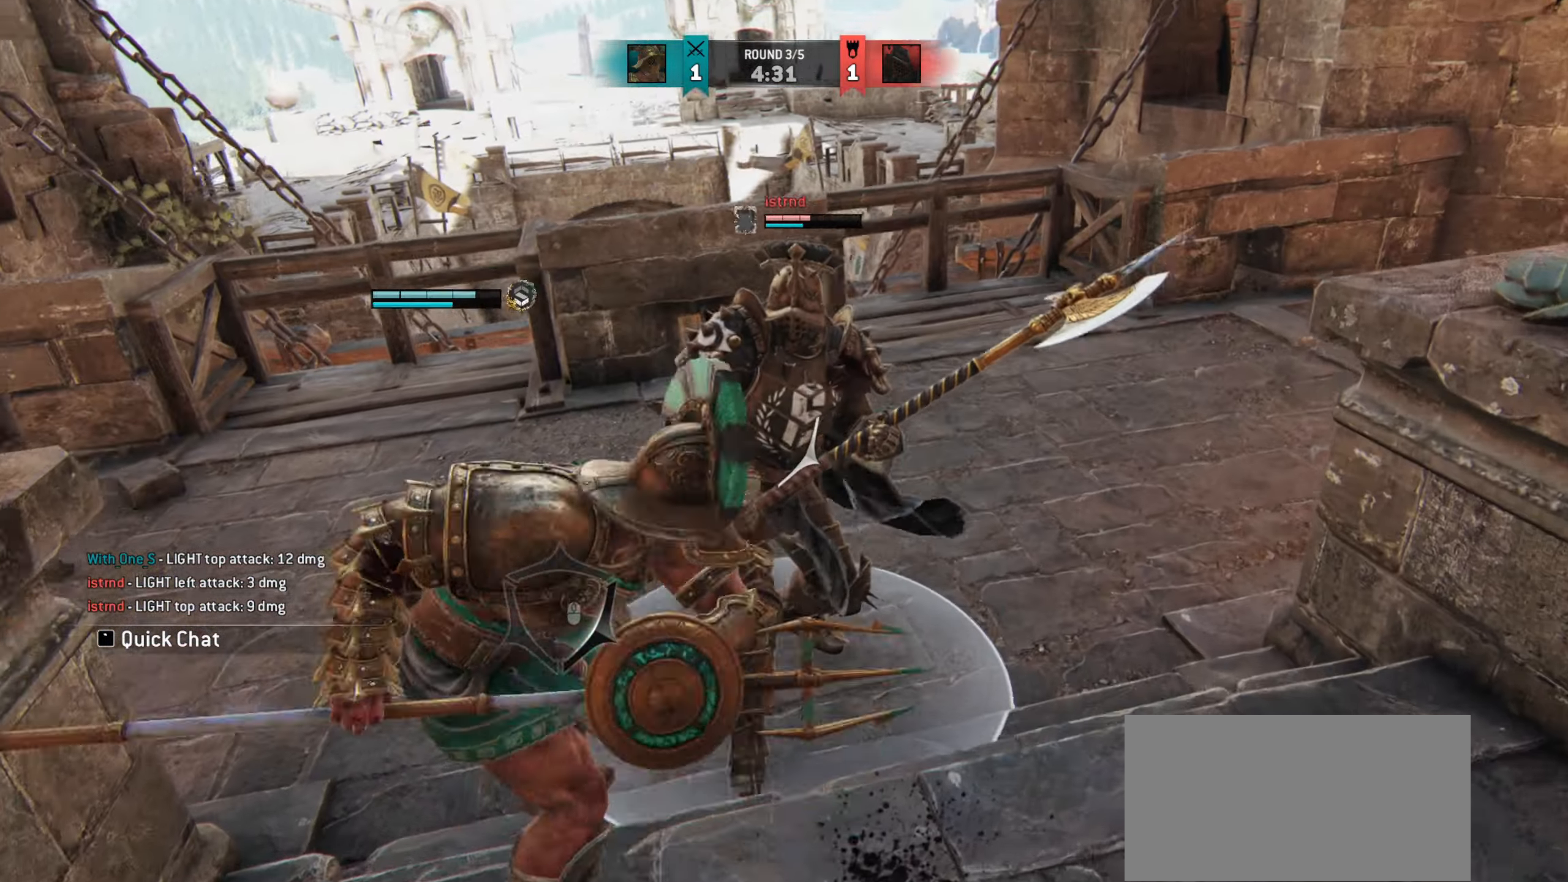
{"keys": [], "mouse": [], "events": [[83, "mouse_right", "down"], [117, "mouse_right", "up"]]}
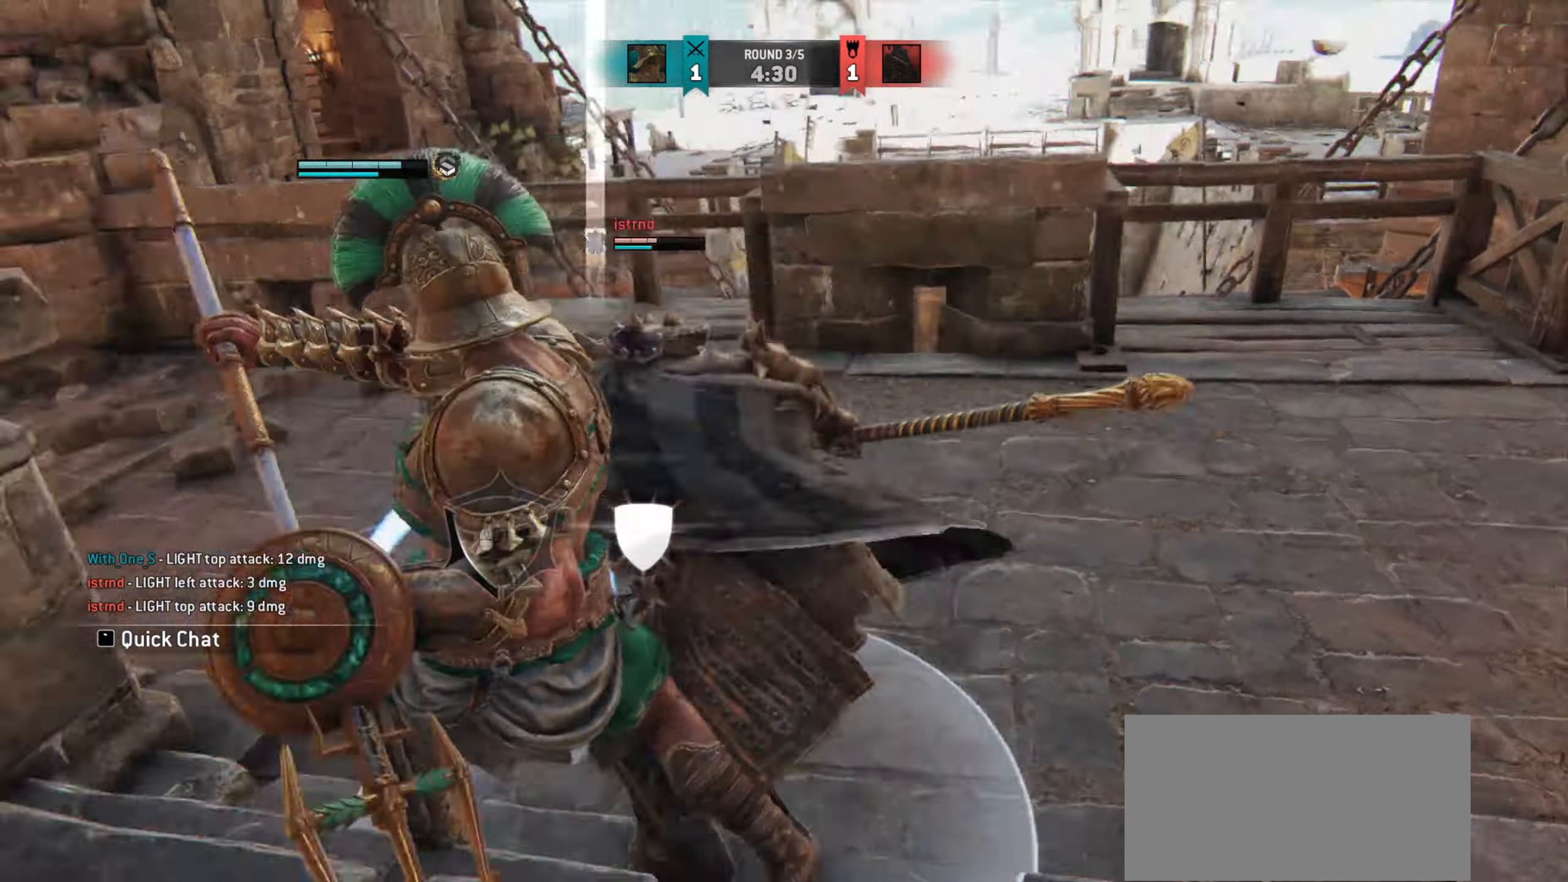
{"keys": ["d"], "mouse": [], "events": [[417, "d", "down"]]}
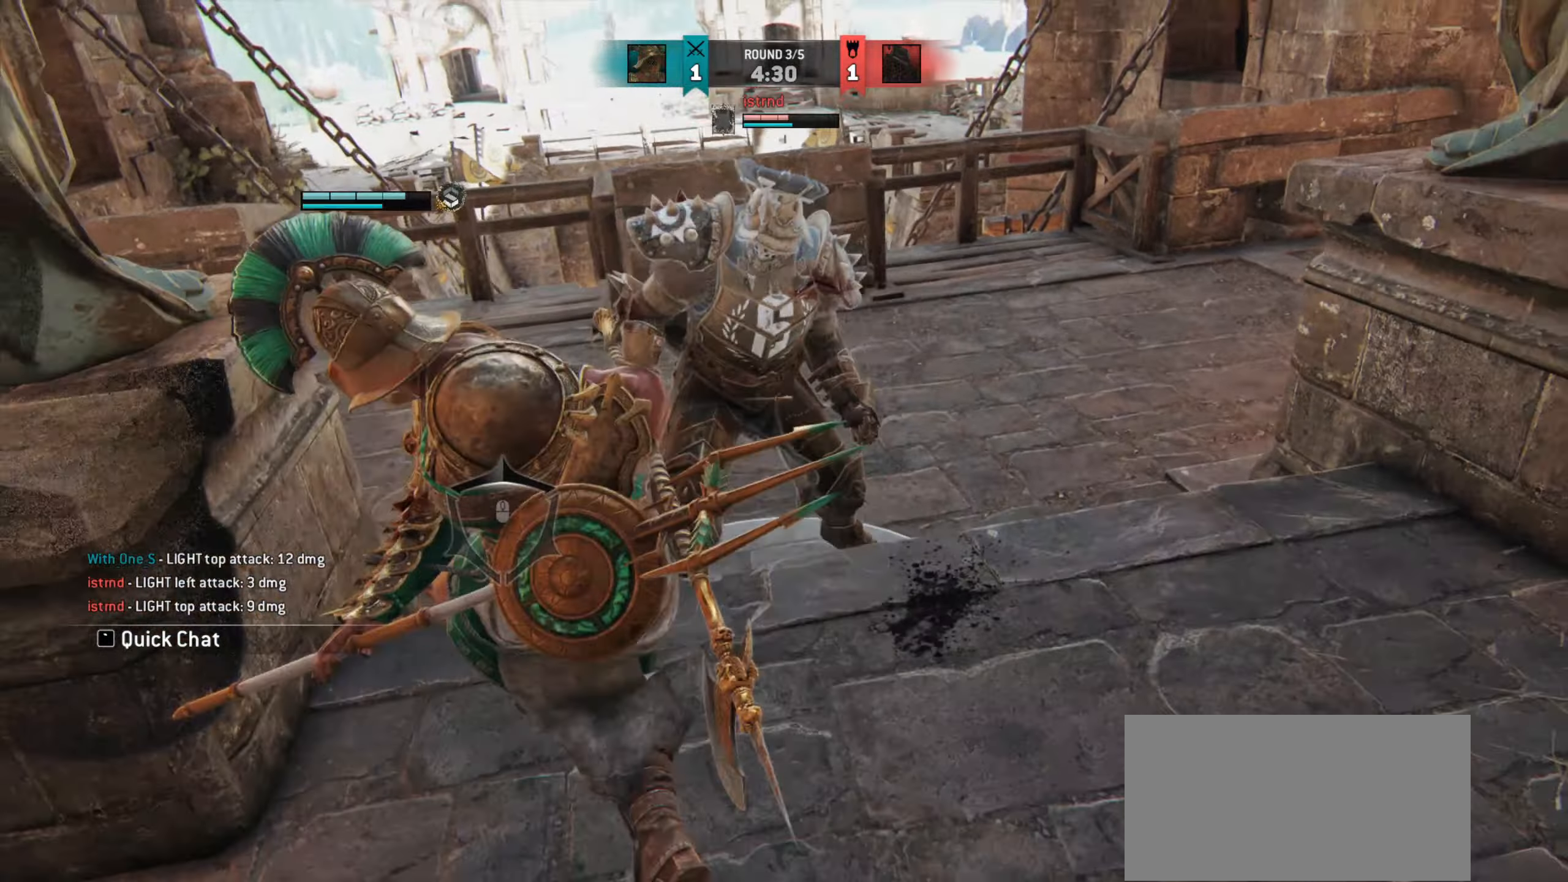
{"keys": ["d"], "mouse": [], "events": []}
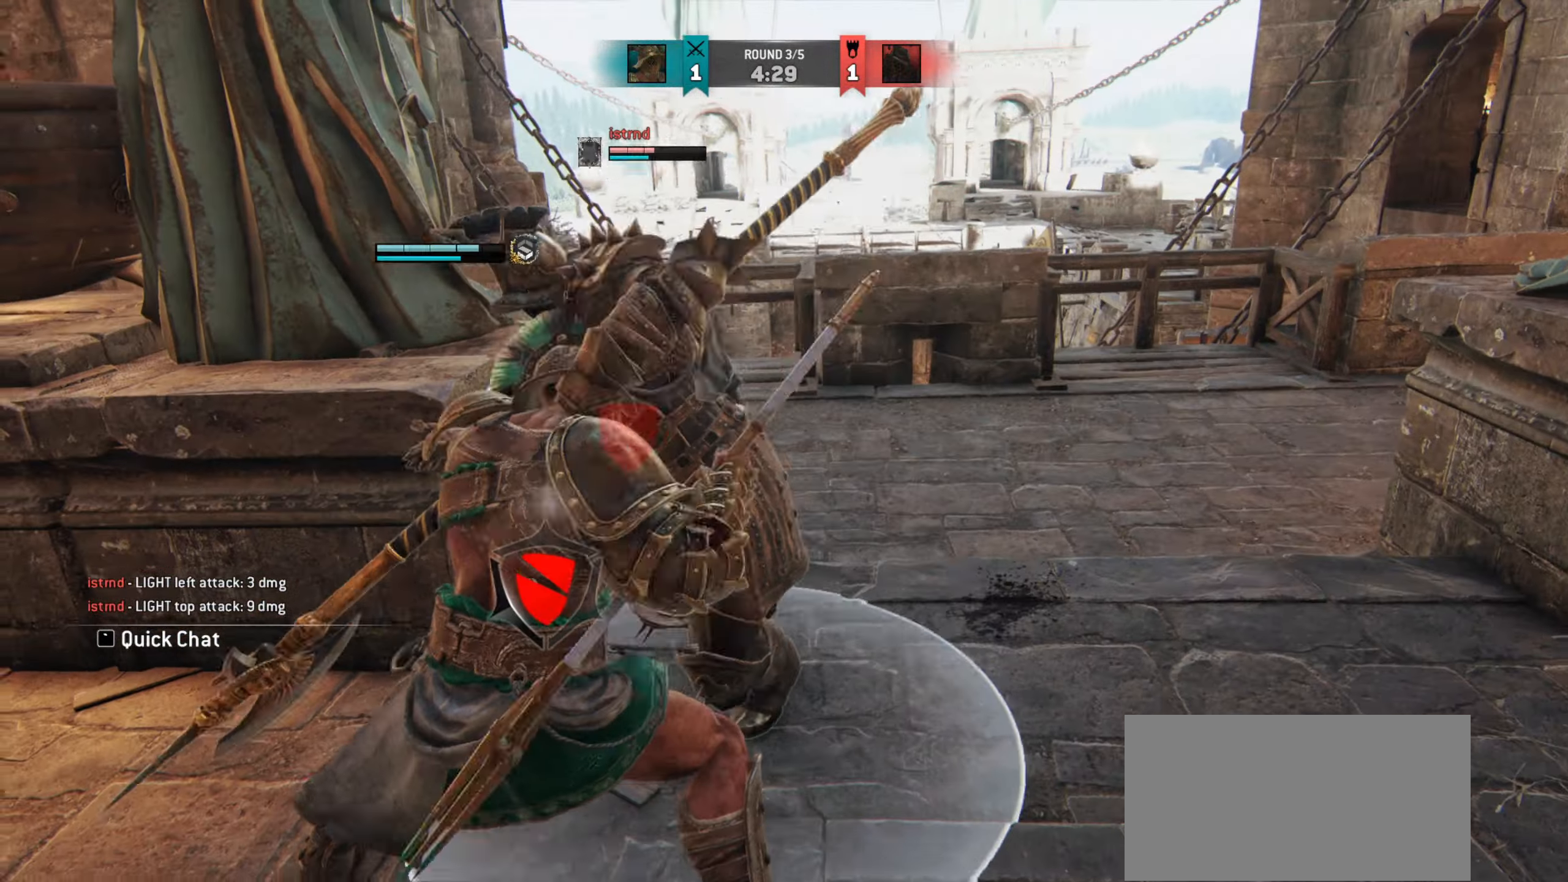
{"keys": [], "mouse": [], "events": [[84, "d", "up"], [267, "w", "down"], [451, "w", "up"]]}
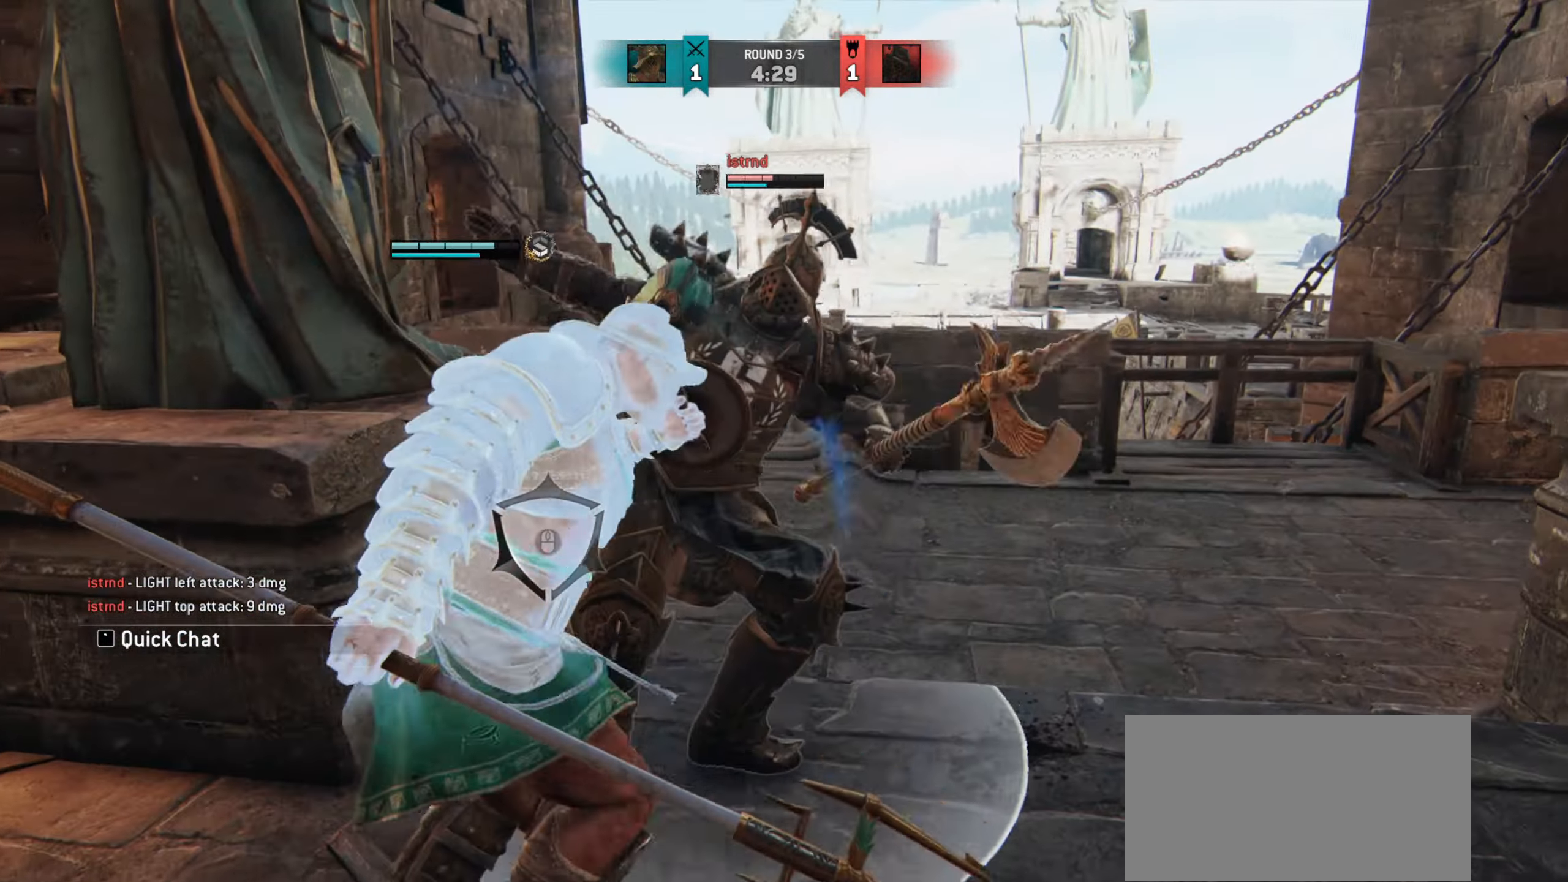
{"keys": ["d", "w"], "mouse": [], "events": [[33, "w", "down"], [217, "d", "down"]]}
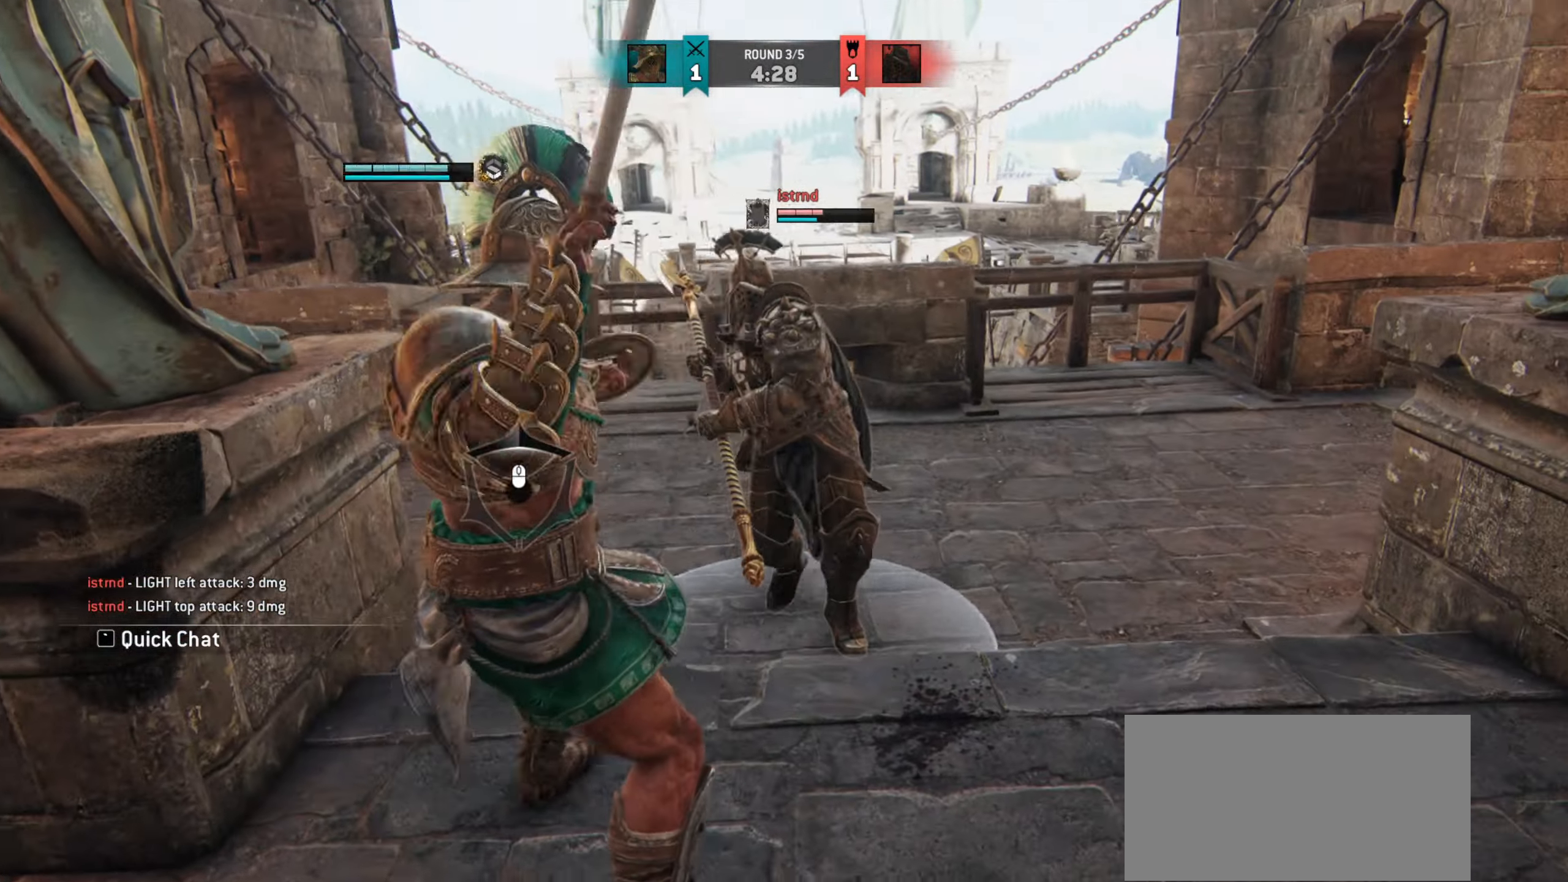
{"keys": ["d"], "mouse": [], "events": [[17, "w", "up"]]}
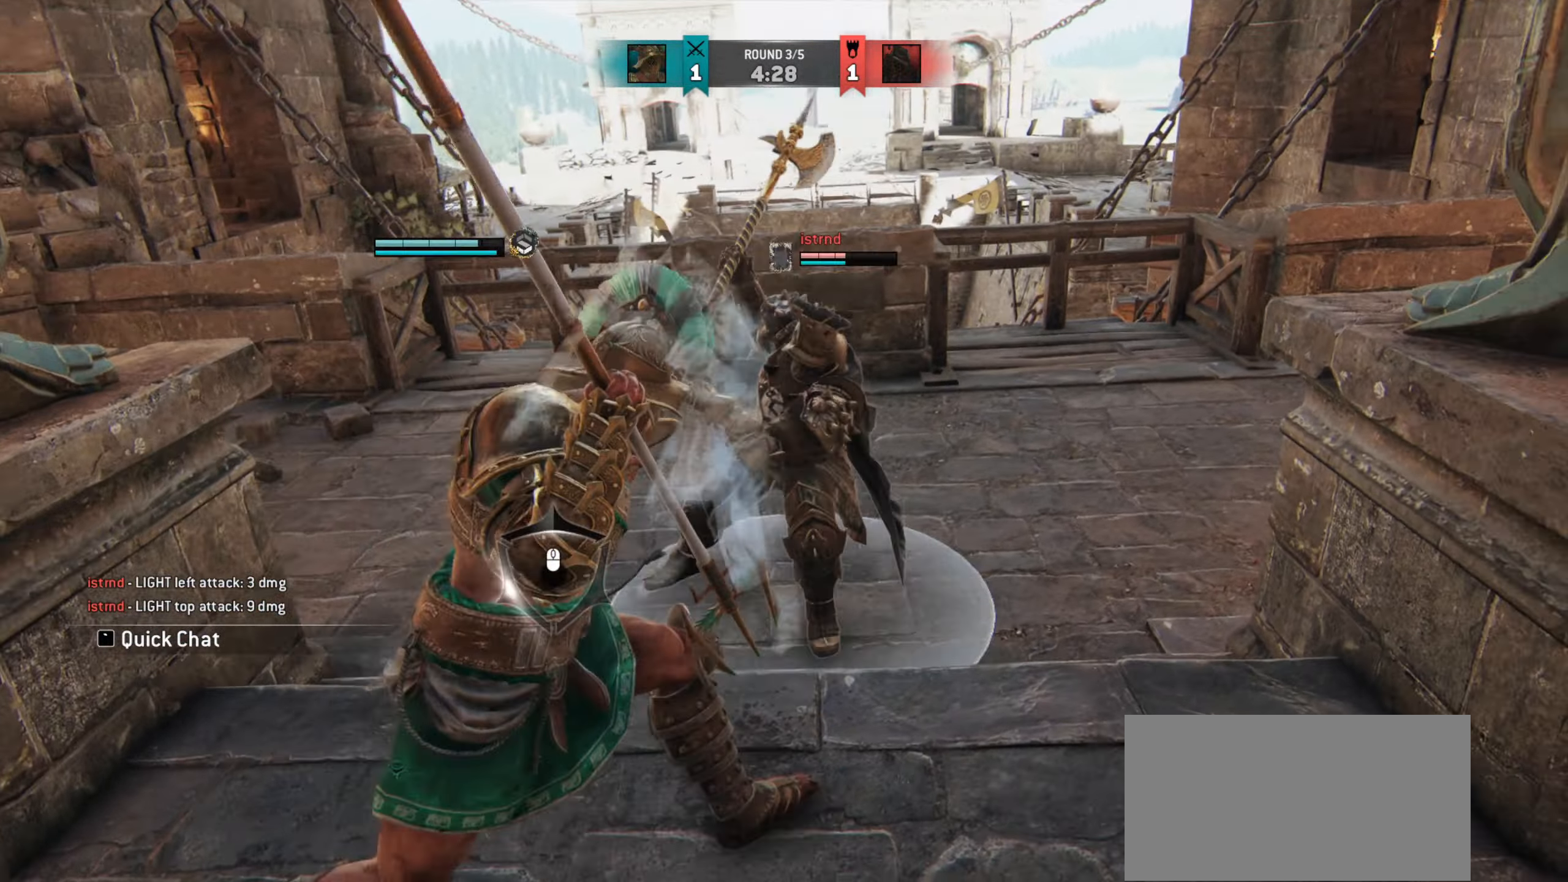
{"keys": [], "mouse": [], "events": [[16, "d", "up"], [16, "w", "down"], [66, "mouse_left", "down"], [66, "mouse_right", "down"], [167, "mouse_left", "up"], [167, "w", "up"], [183, "mouse_right", "up"]]}
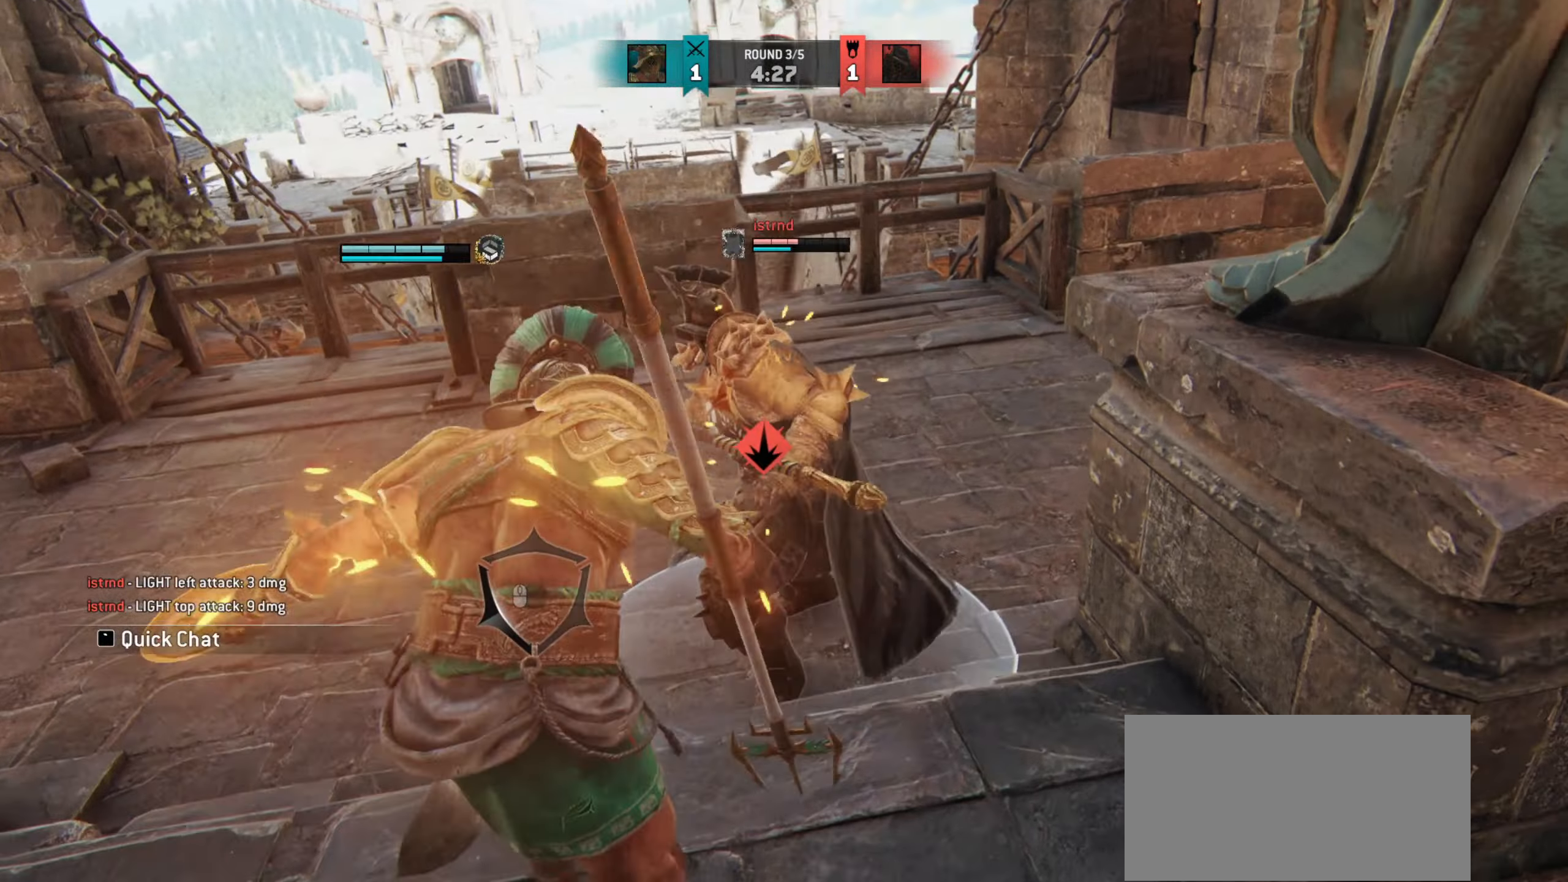
{"keys": ["s"], "mouse": [], "events": [[451, "s", "down"]]}
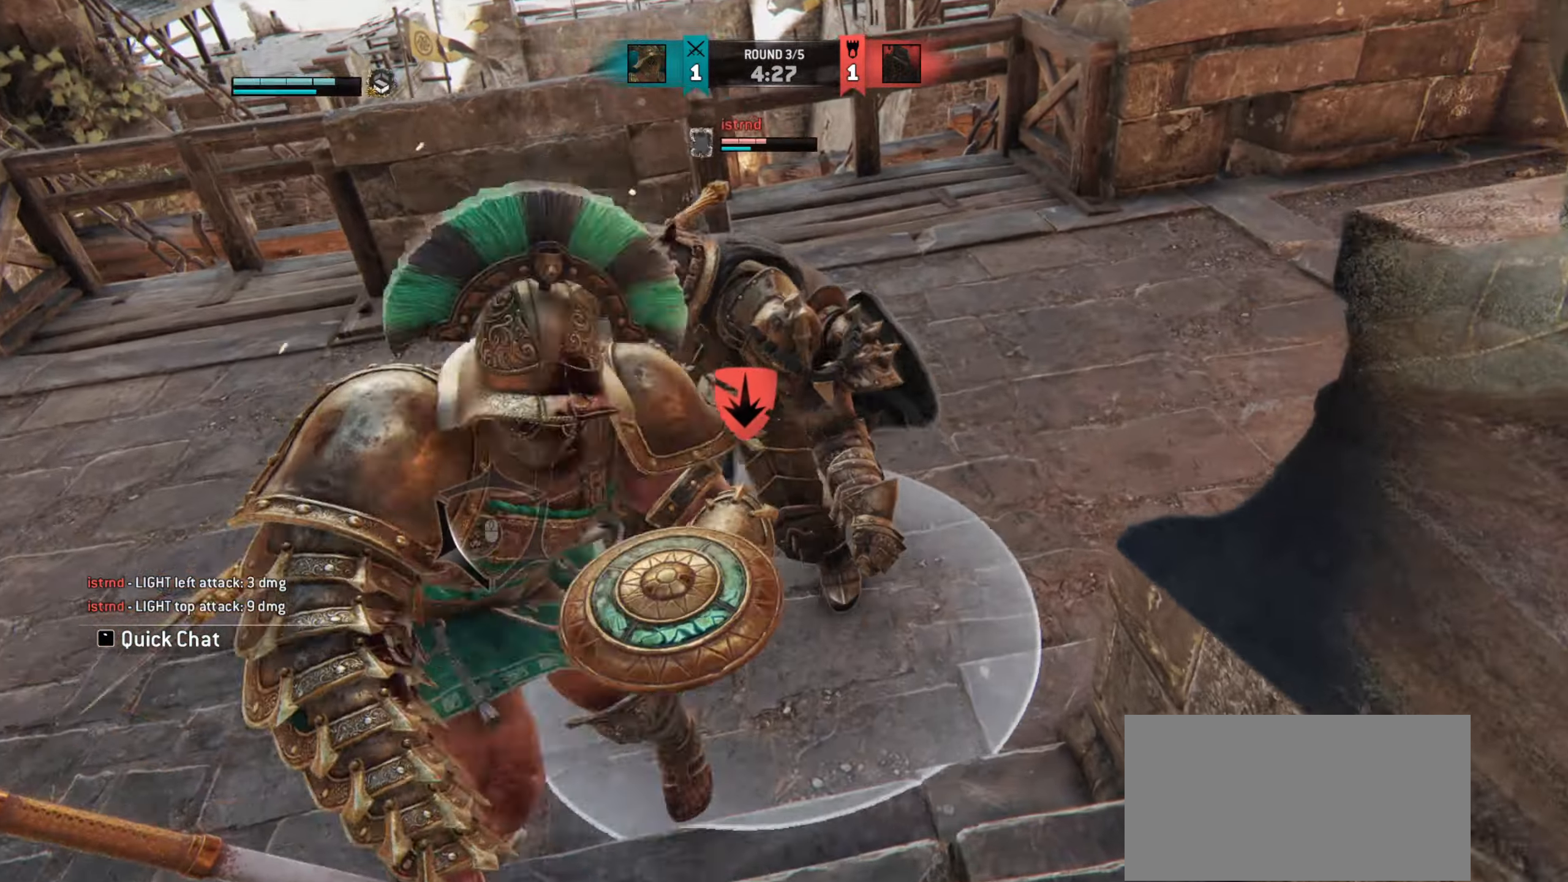
{"keys": ["s"], "mouse": ["right"], "events": [[500, "mouse_right", "down"]]}
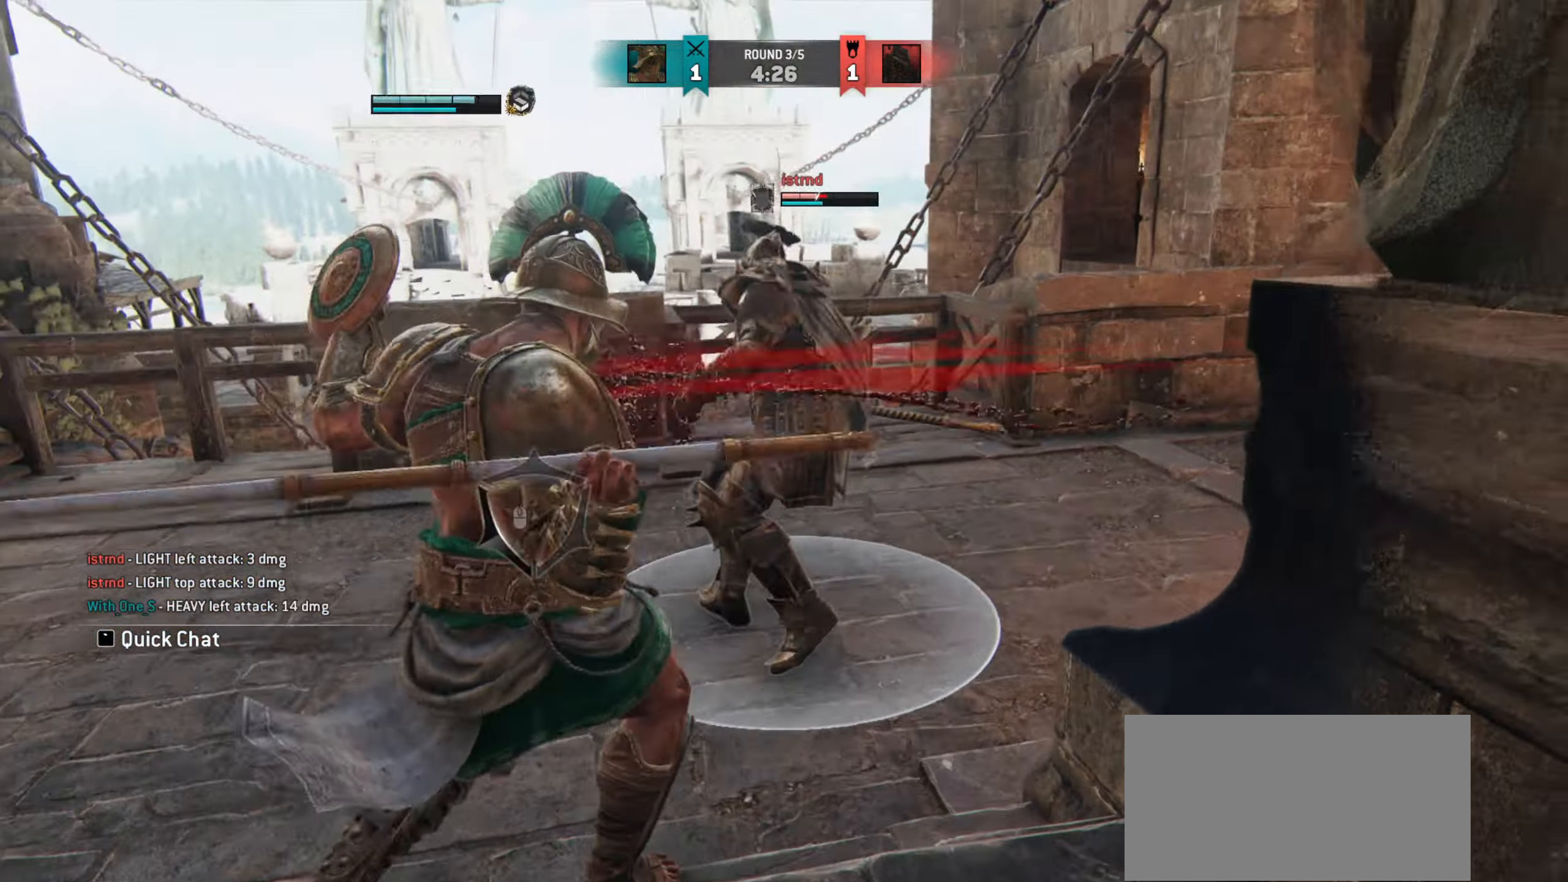
{"keys": ["s"], "mouse": [], "events": [[134, "s", "up"], [150, "mouse_right", "up"], [217, "e", "down"], [317, "e", "up"], [401, "s", "down"]]}
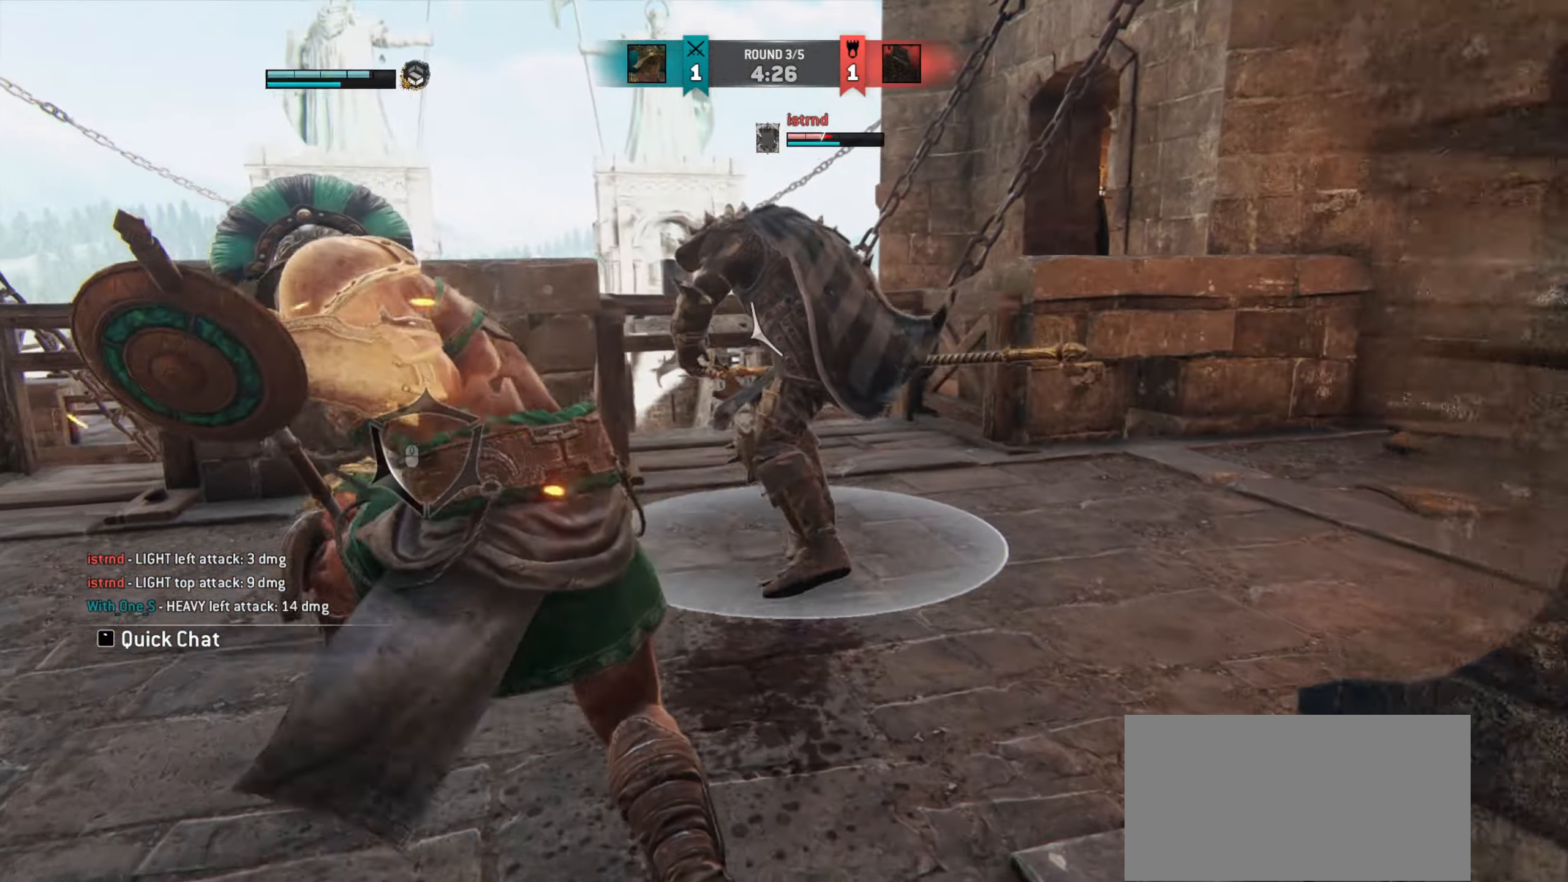
{"keys": [], "mouse": [], "events": [[250, "s", "up"]]}
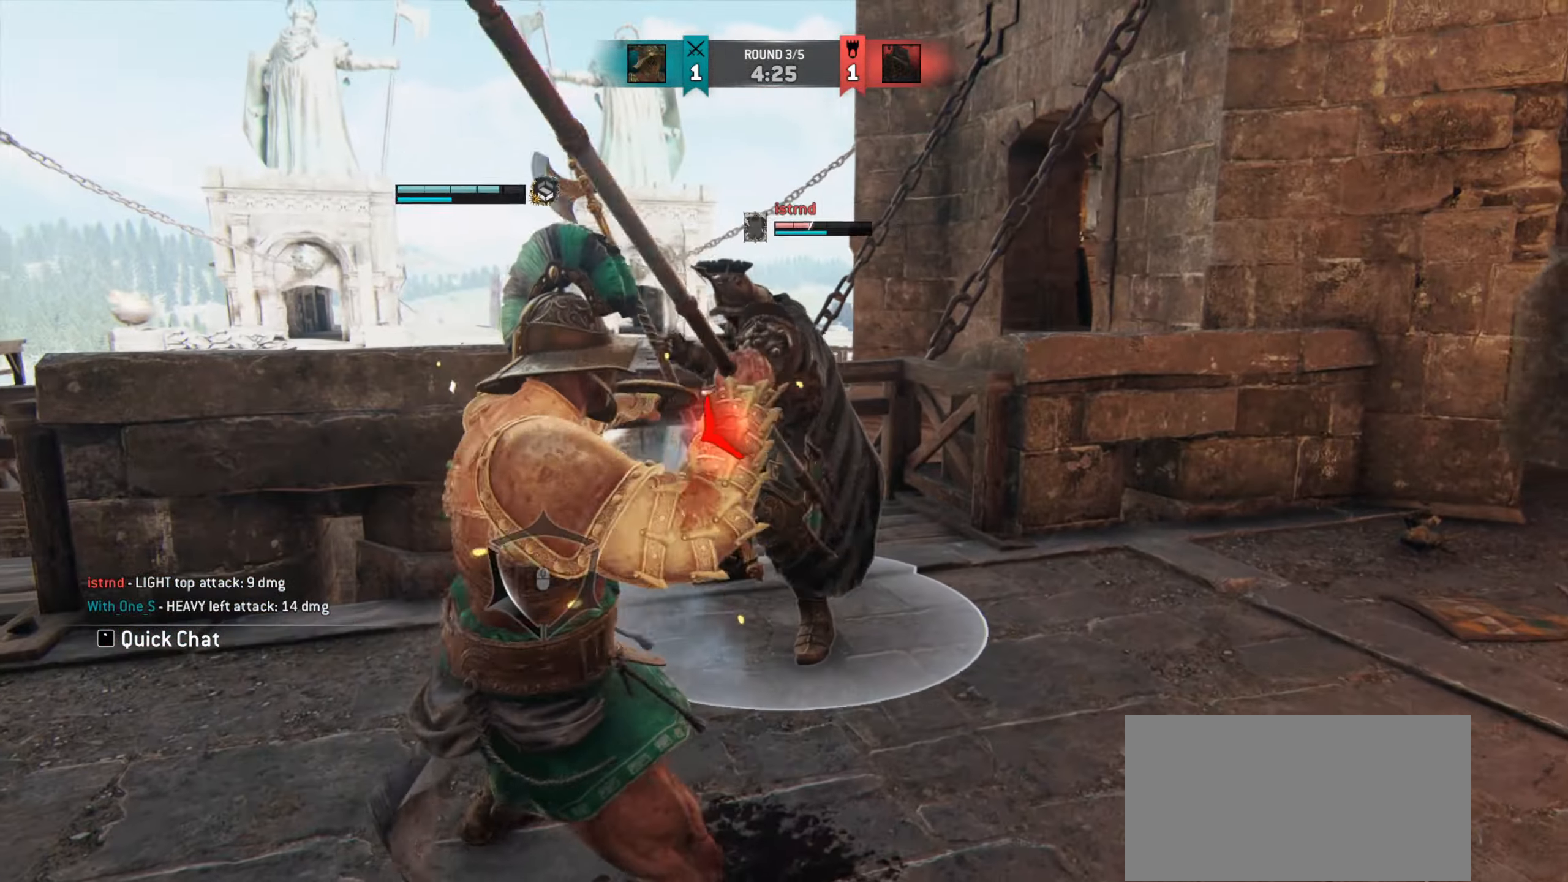
{"keys": [], "mouse": [], "events": []}
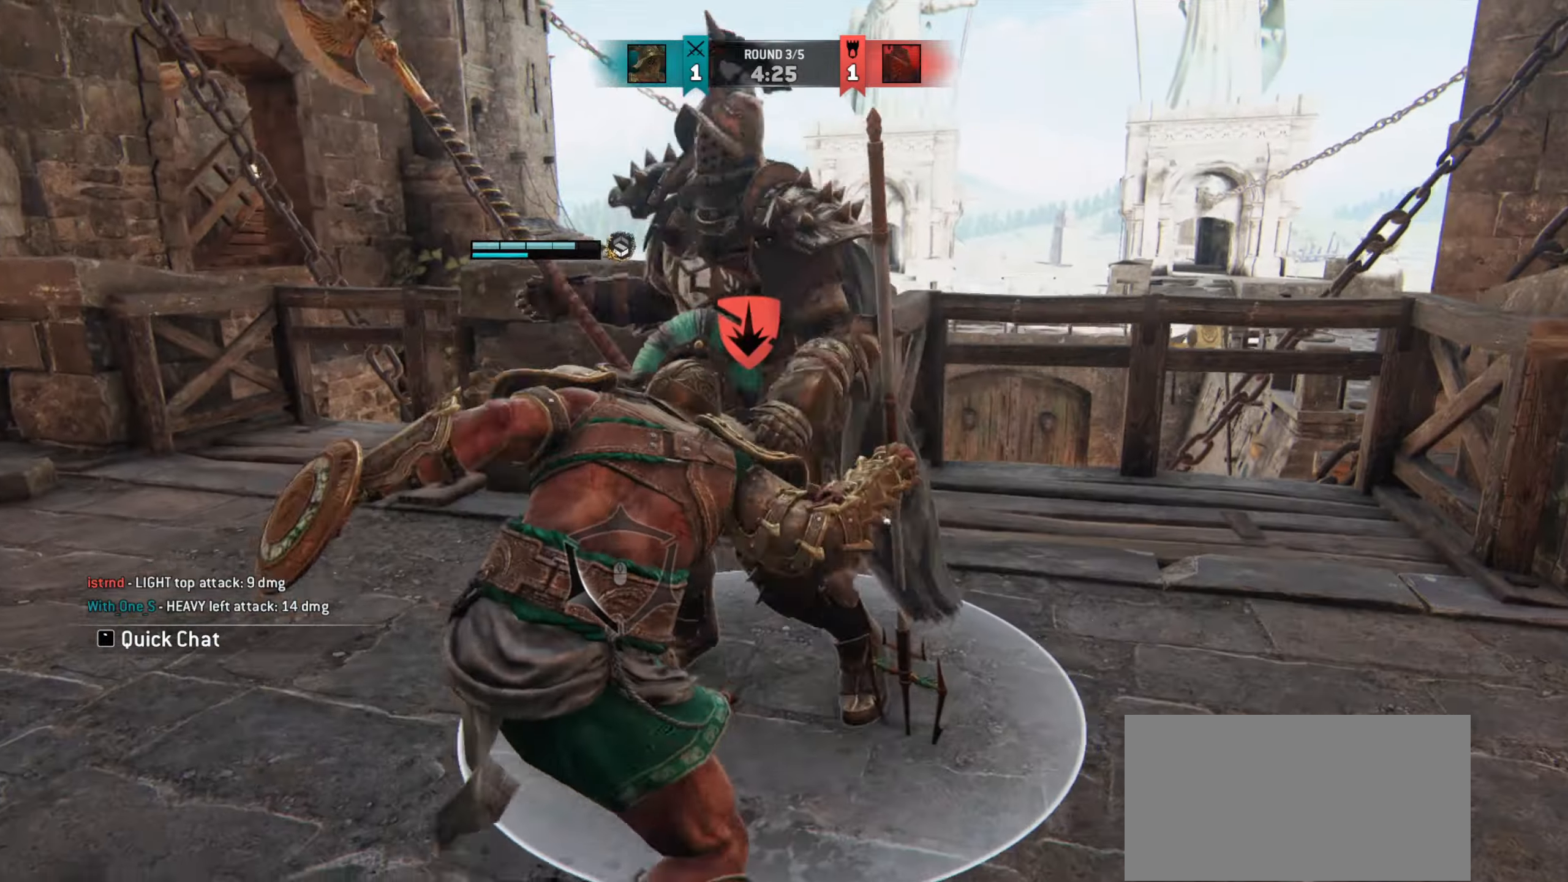
{"keys": ["e"], "mouse": [], "events": [[333, "mouse_right", "down"], [400, "mouse_right", "up"], [467, "e", "down"]]}
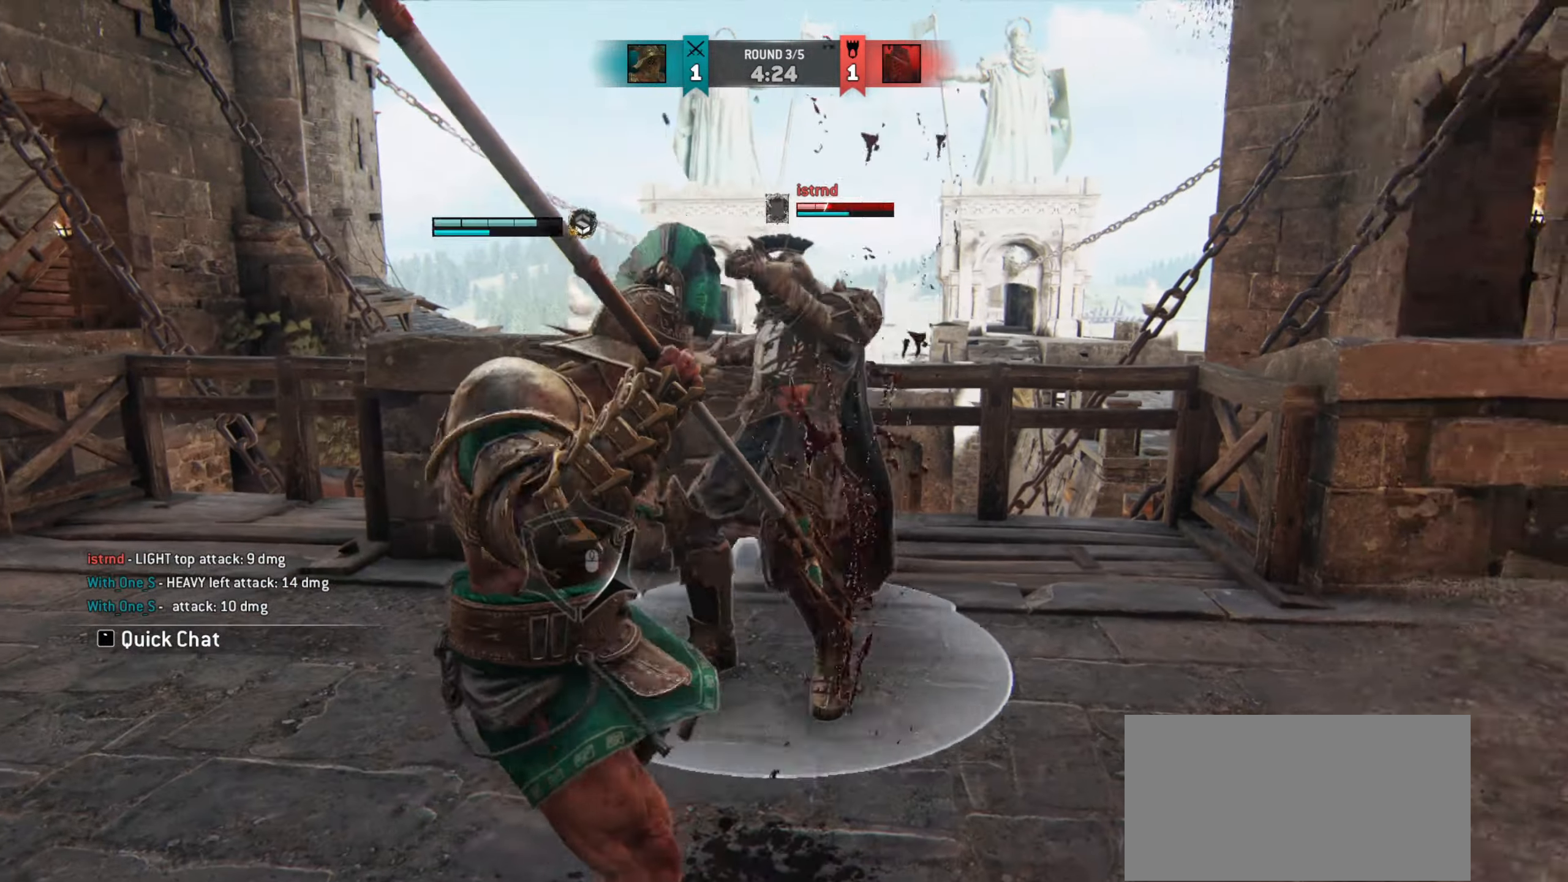
{"keys": ["d"], "mouse": [], "events": [[34, "e", "up"], [167, "d", "down"]]}
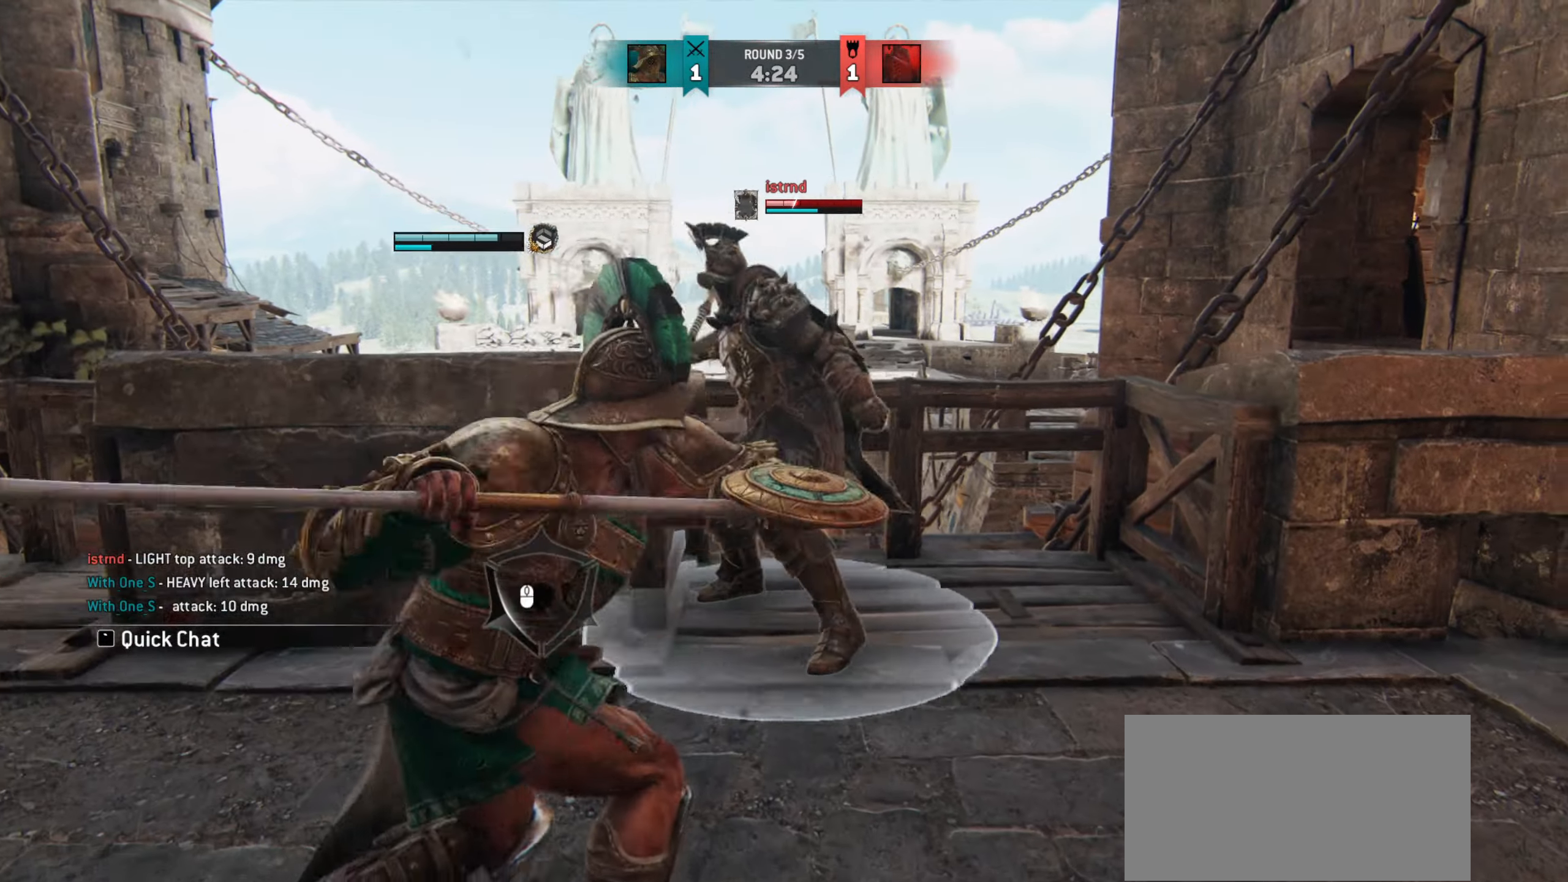
{"keys": [], "mouse": [], "events": [[83, "mouse_left", "down"], [183, "mouse_left", "up"], [400, "d", "up"]]}
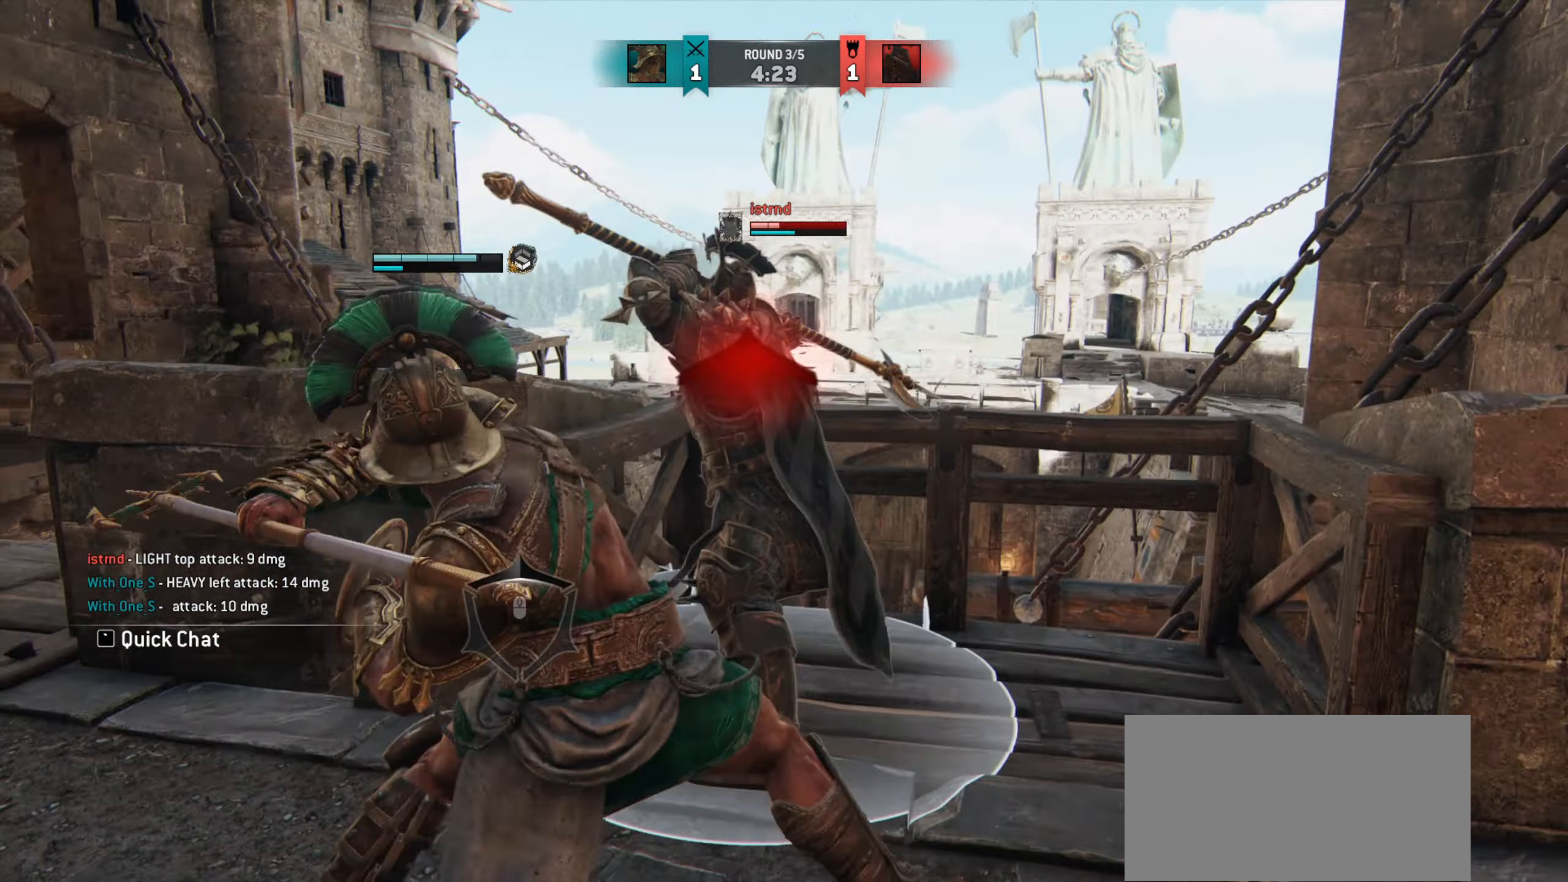
{"keys": [], "mouse": [], "events": []}
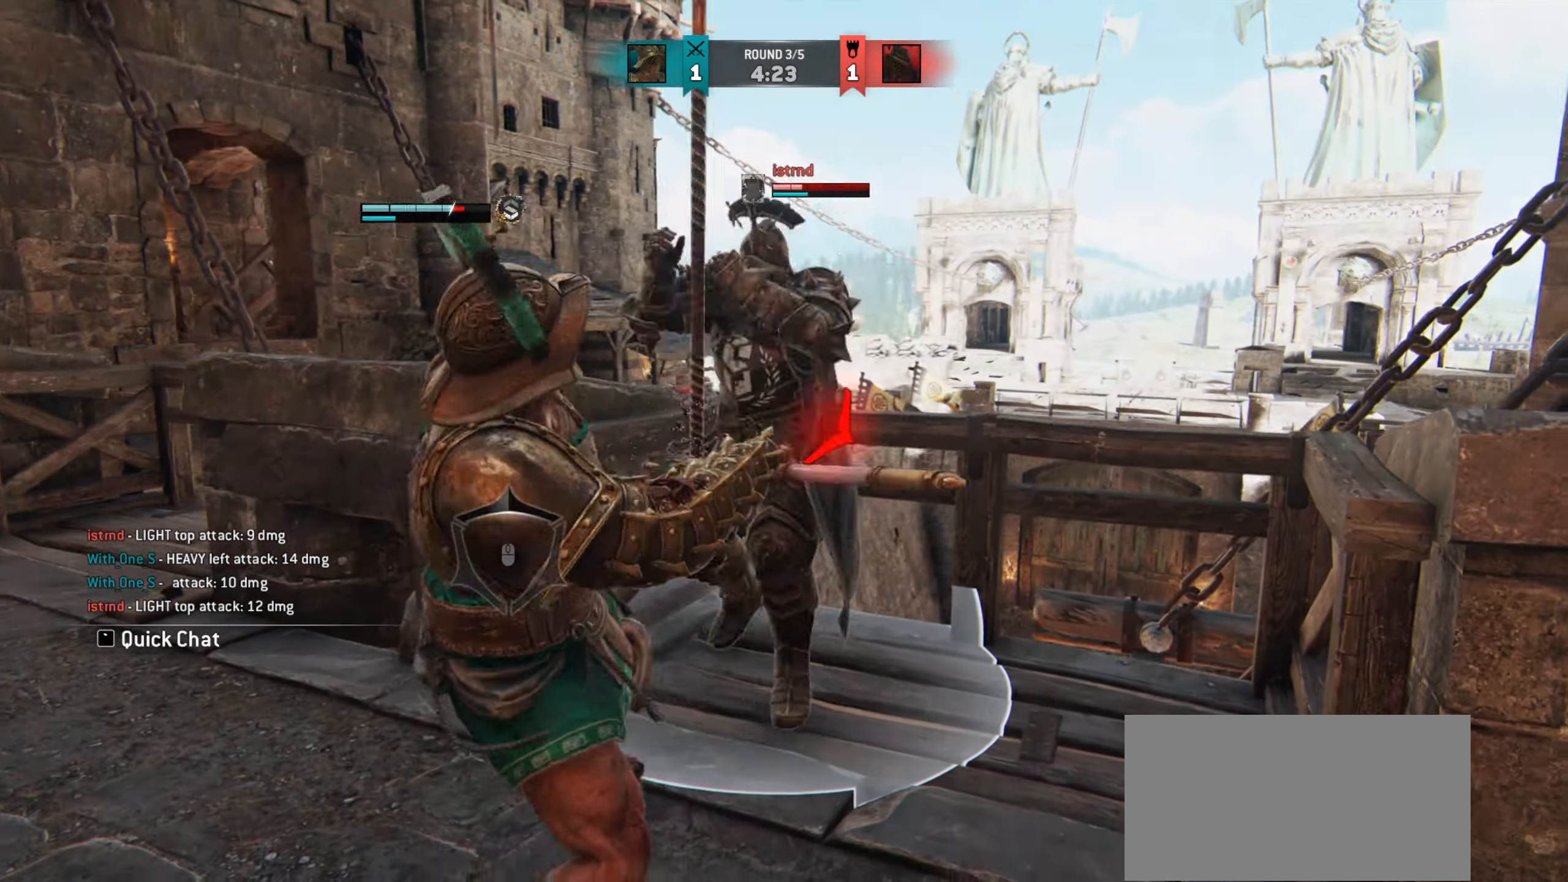
{"keys": ["a"], "mouse": [], "events": [[167, "a", "down"]]}